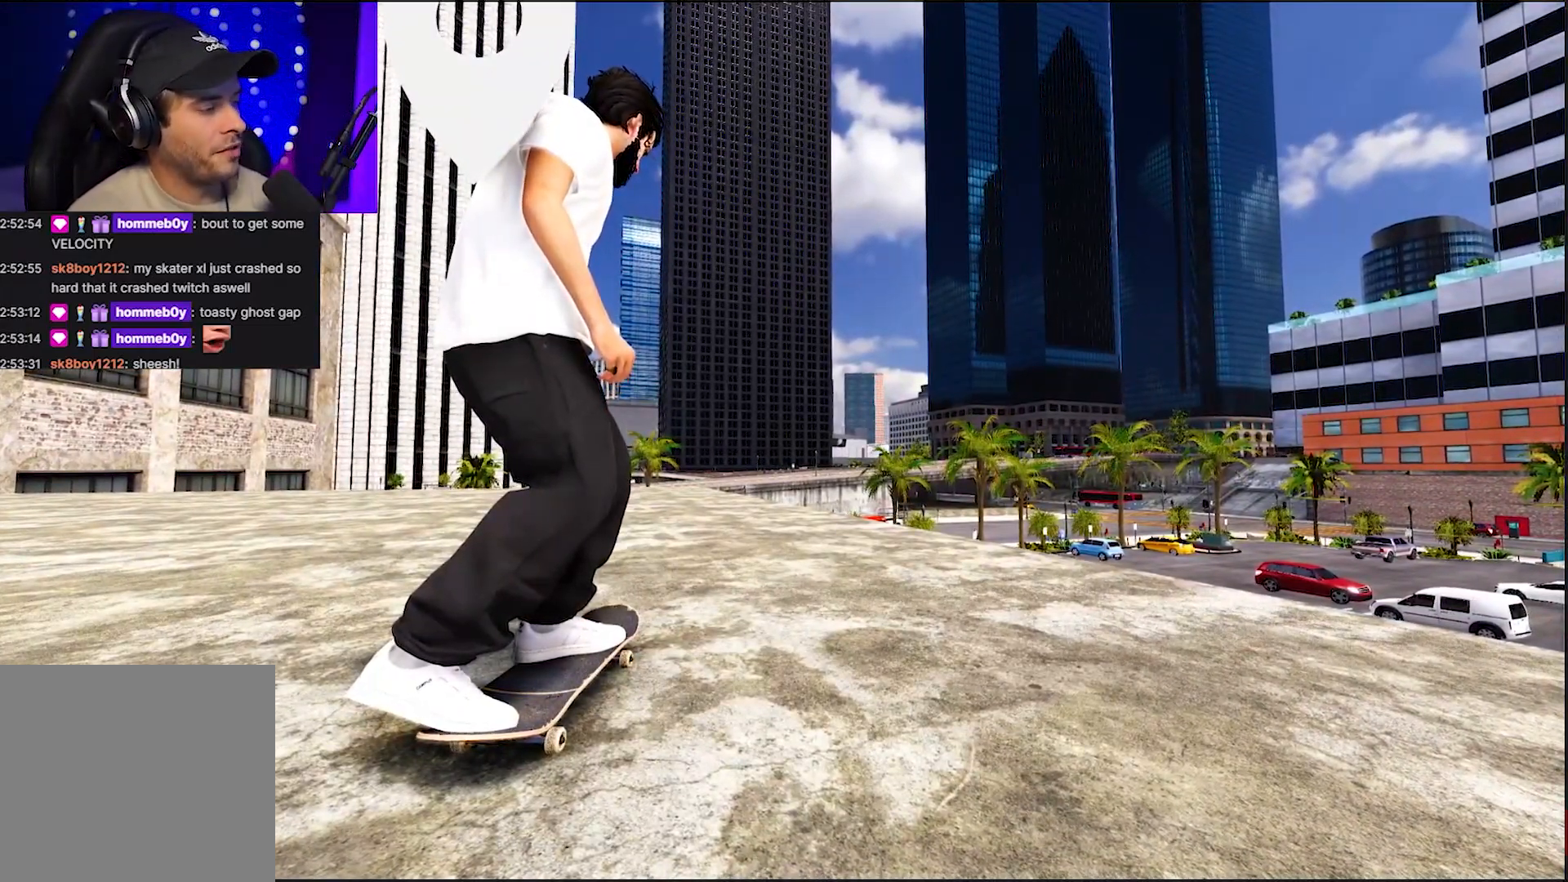
Gameplay with a controller (Xbox layout); each line is a JSON object with the inputs held at the frame after it. "events" lists button and stick changes between this image and that frame as [ms after this image, input, new state], when the widget could be followed in between. Not read: L3 R3.
{"buttons": ["A"], "left_stick": "center", "right_stick": "center", "events": [[300, "A", "down"]]}
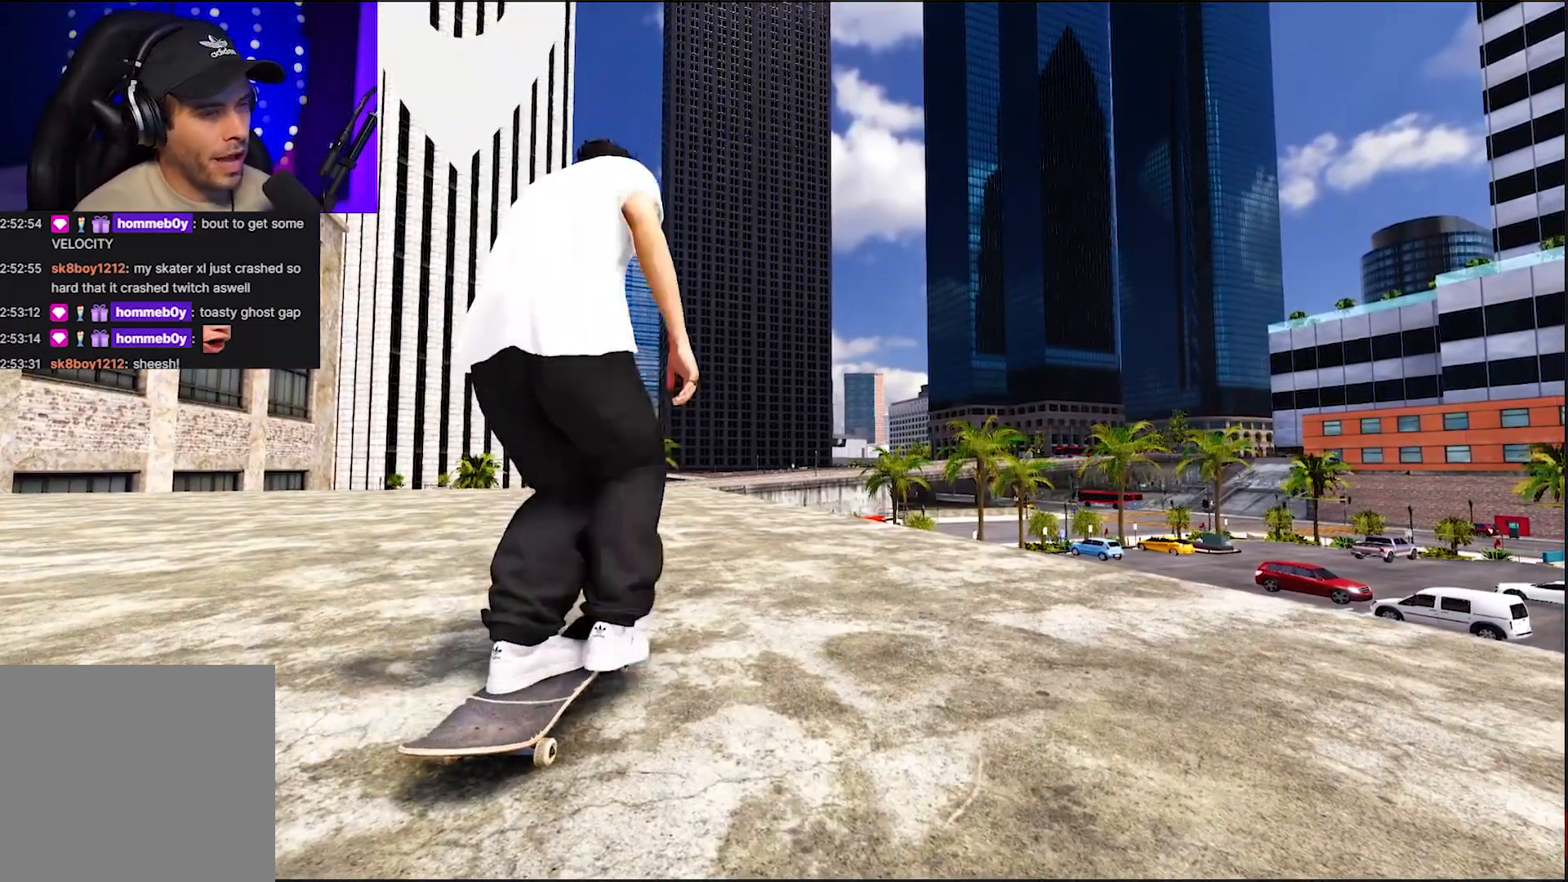
{"buttons": ["A"], "left_stick": "center", "right_stick": "center", "events": [[33, "L2", "down"], [83, "DPAD_RIGHT", "down"], [167, "DPAD_RIGHT", "up"], [333, "DPAD_RIGHT", "down"], [333, "L2", "up"], [417, "DPAD_RIGHT", "up"]]}
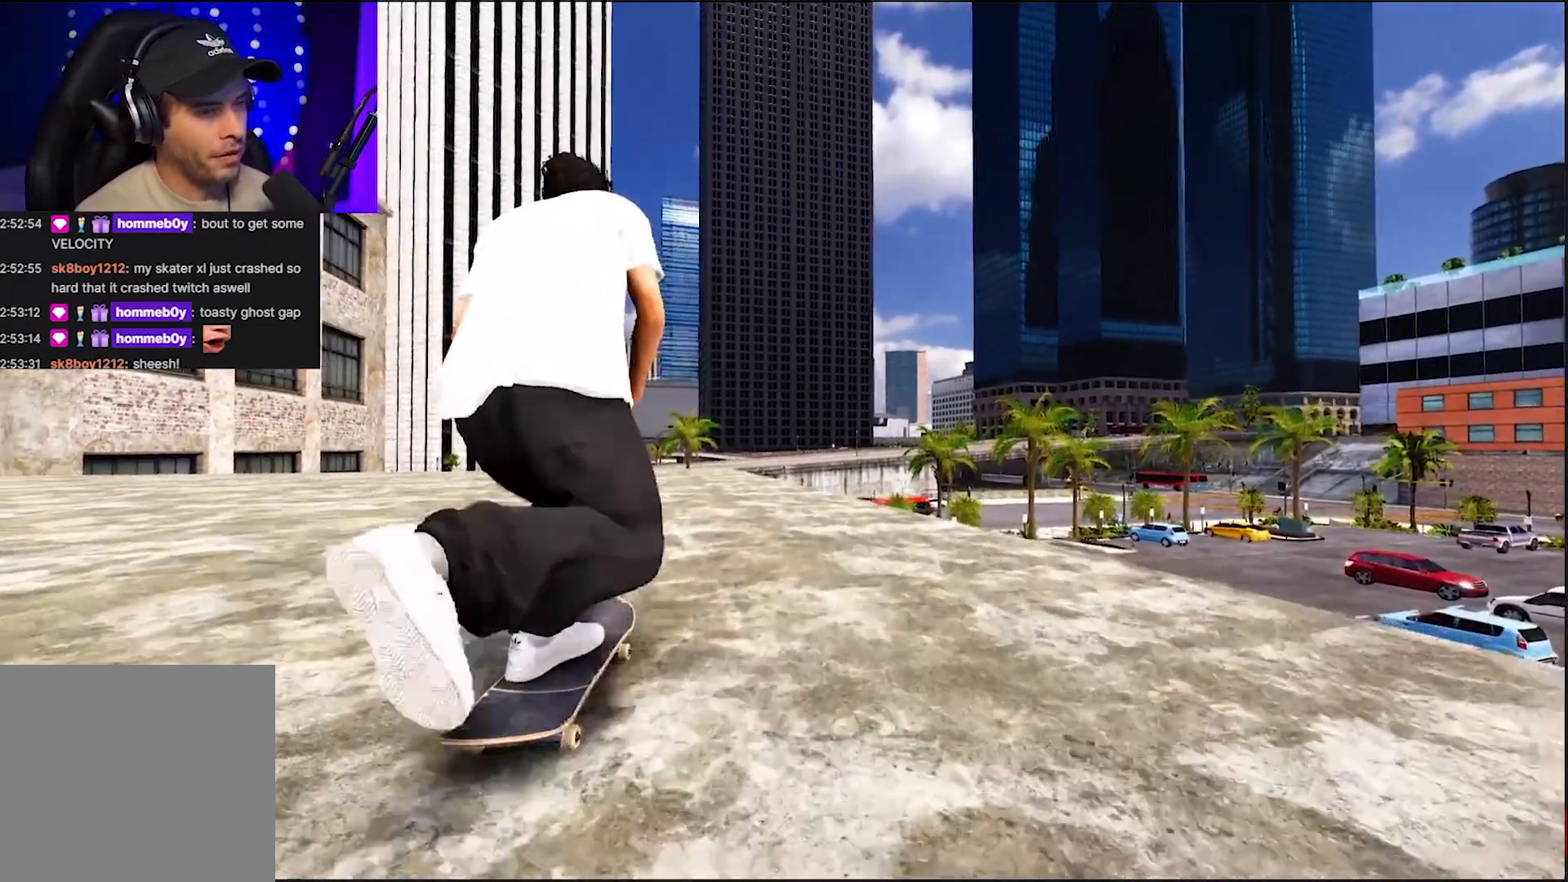
{"buttons": ["A", "L2"], "left_stick": "center", "right_stick": "center", "events": [[283, "DPAD_RIGHT", "down"], [283, "L2", "down"], [417, "DPAD_RIGHT", "up"]]}
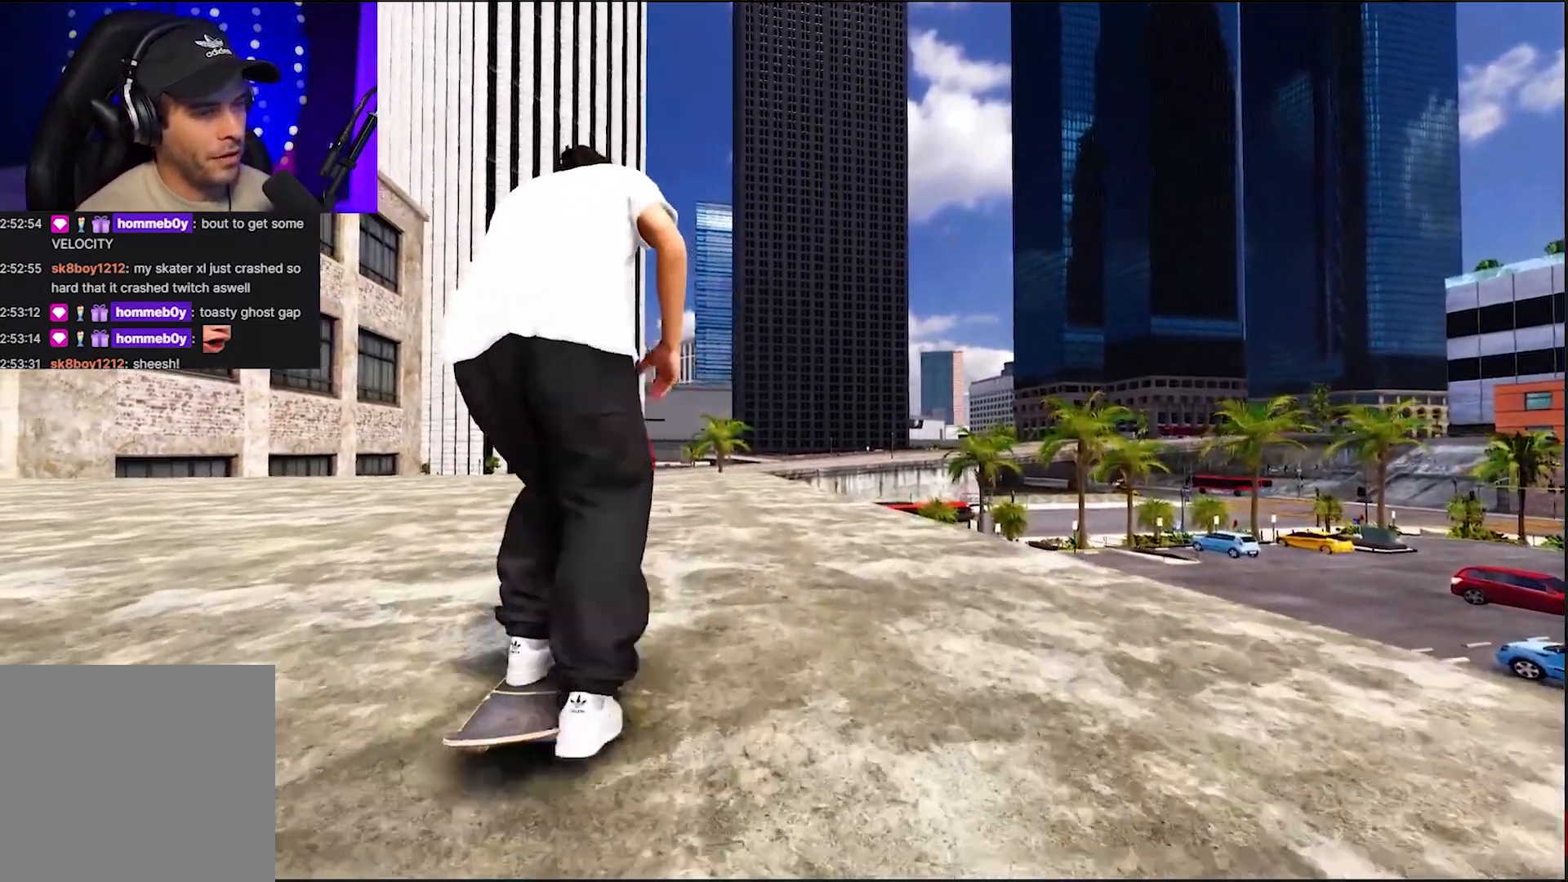
{"buttons": [], "left_stick": "center", "right_stick": "center", "events": [[33, "L2", "up"], [83, "A", "up"]]}
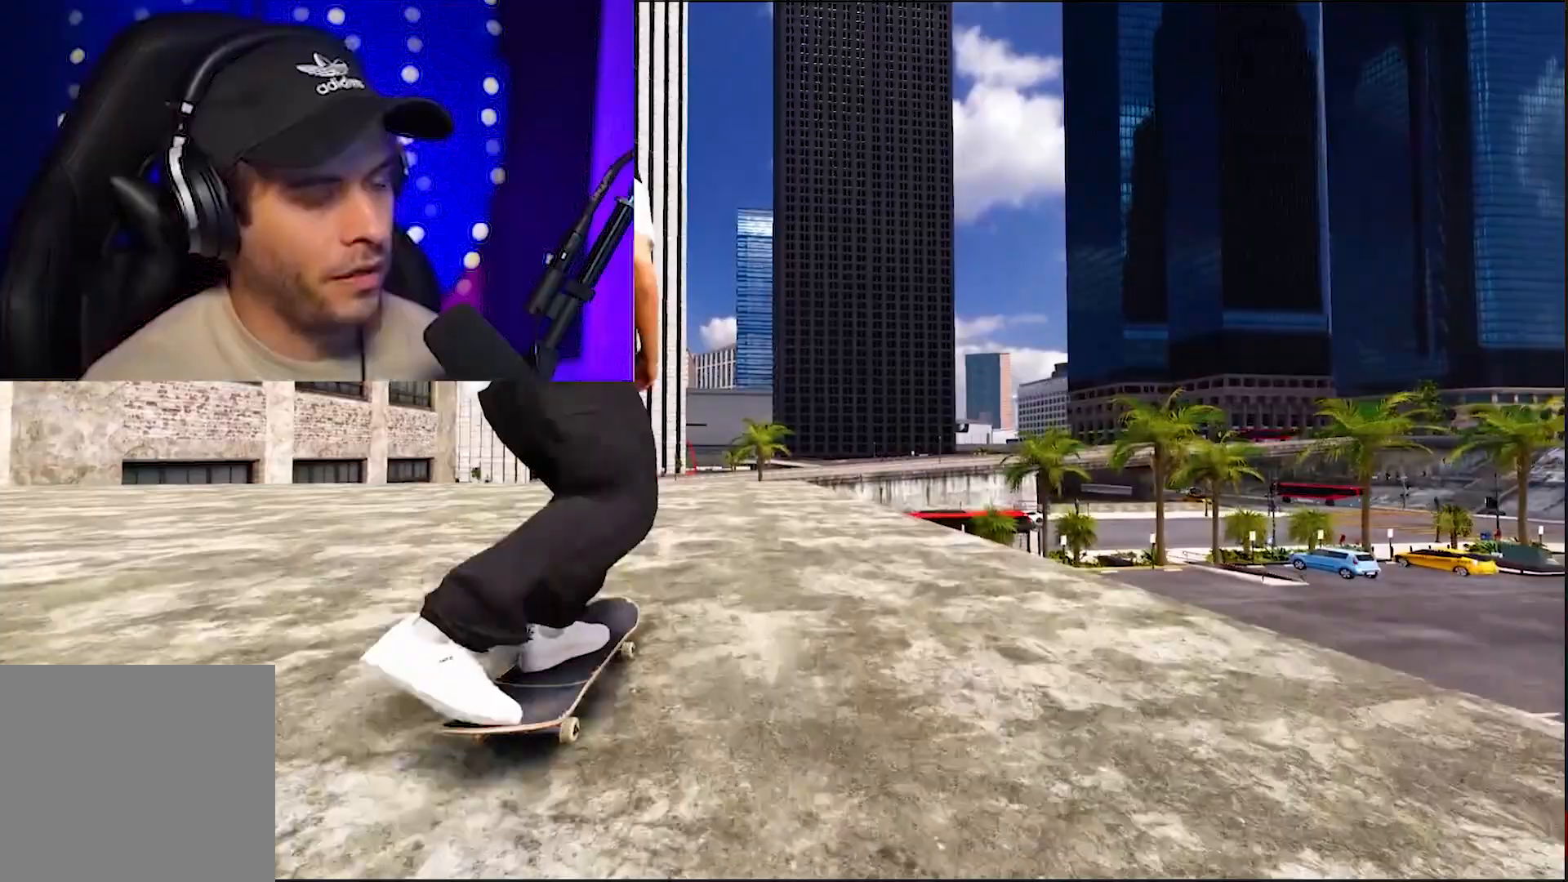
{"buttons": ["R2"], "left_stick": "center", "right_stick": "center", "events": [[67, "DPAD_RIGHT", "down"], [167, "DPAD_RIGHT", "up"], [250, "R2", "down"], [317, "DPAD_RIGHT", "down"], [417, "DPAD_RIGHT", "up"]]}
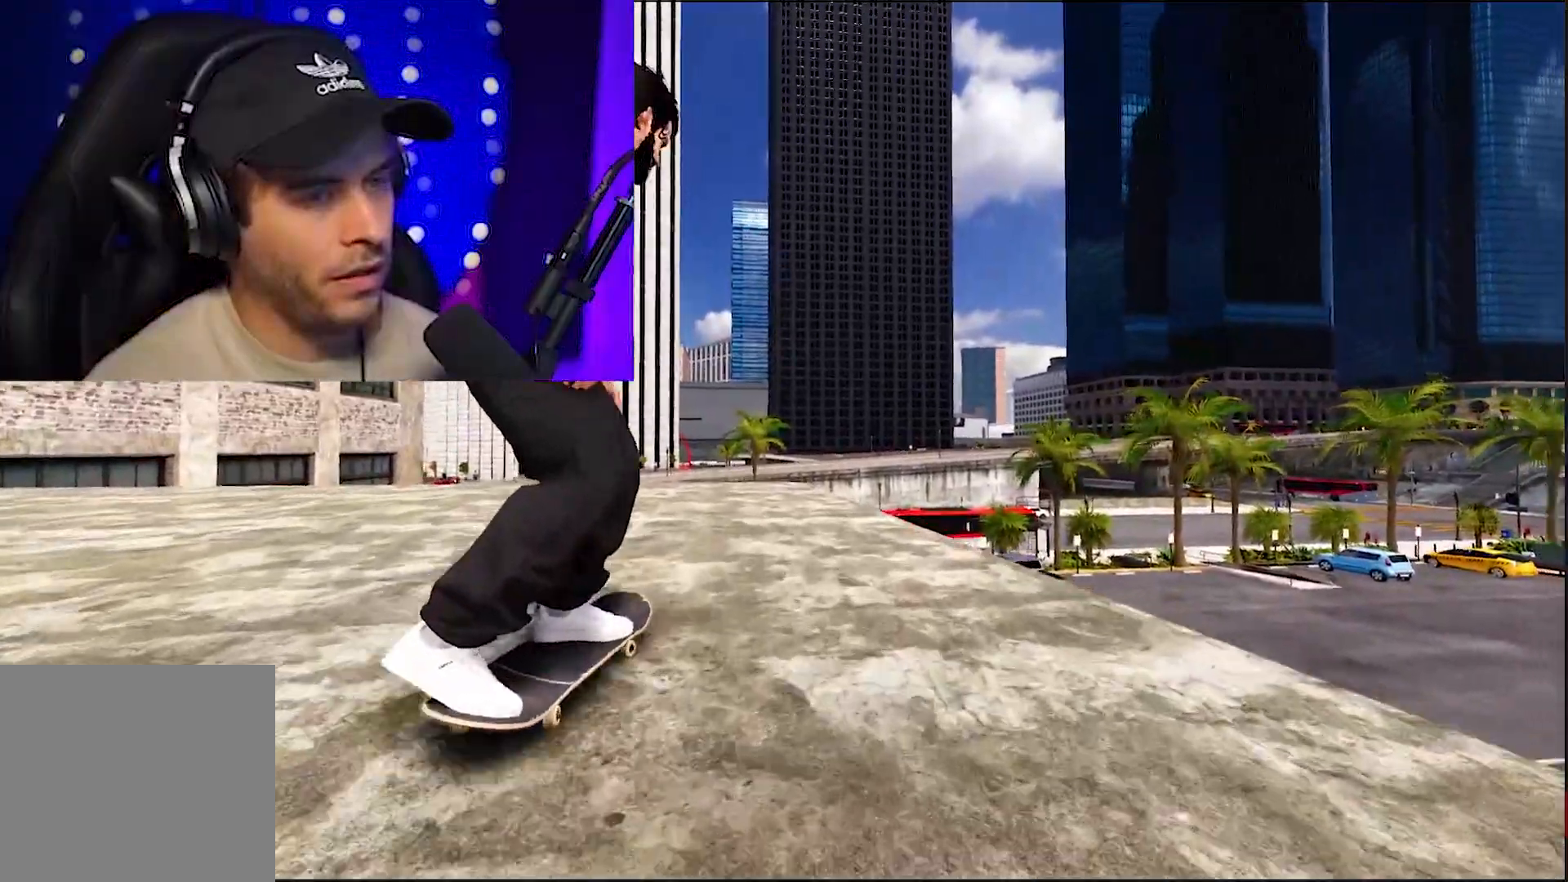
{"buttons": ["L2"], "left_stick": "center", "right_stick": "center", "events": [[200, "R2", "up"], [383, "L2", "down"]]}
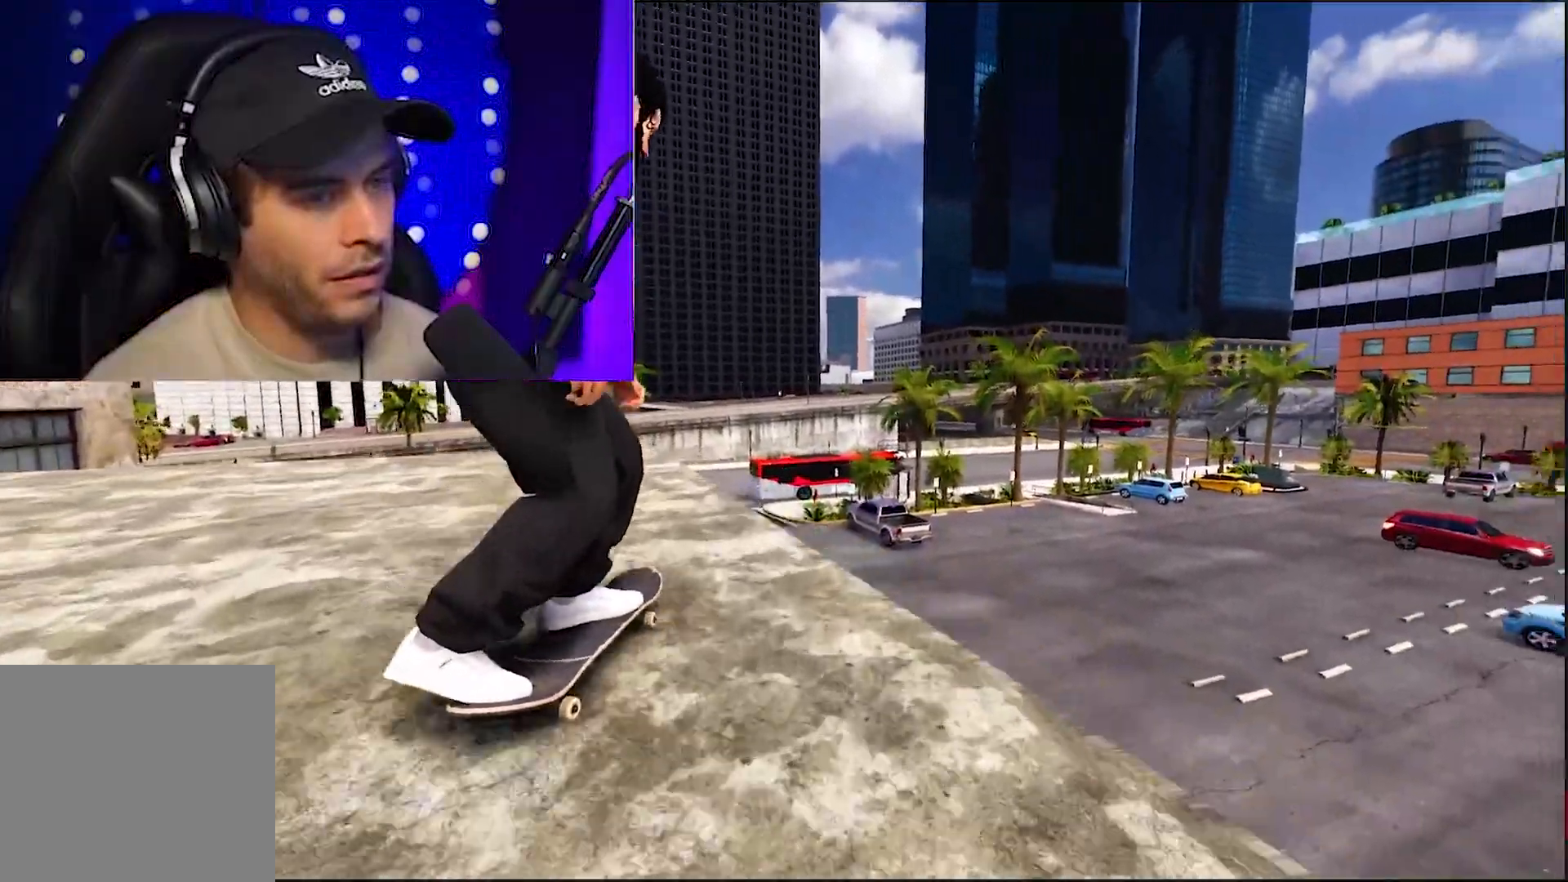
{"buttons": [], "left_stick": "center", "right_stick": "center", "events": [[50, "L2", "up"]]}
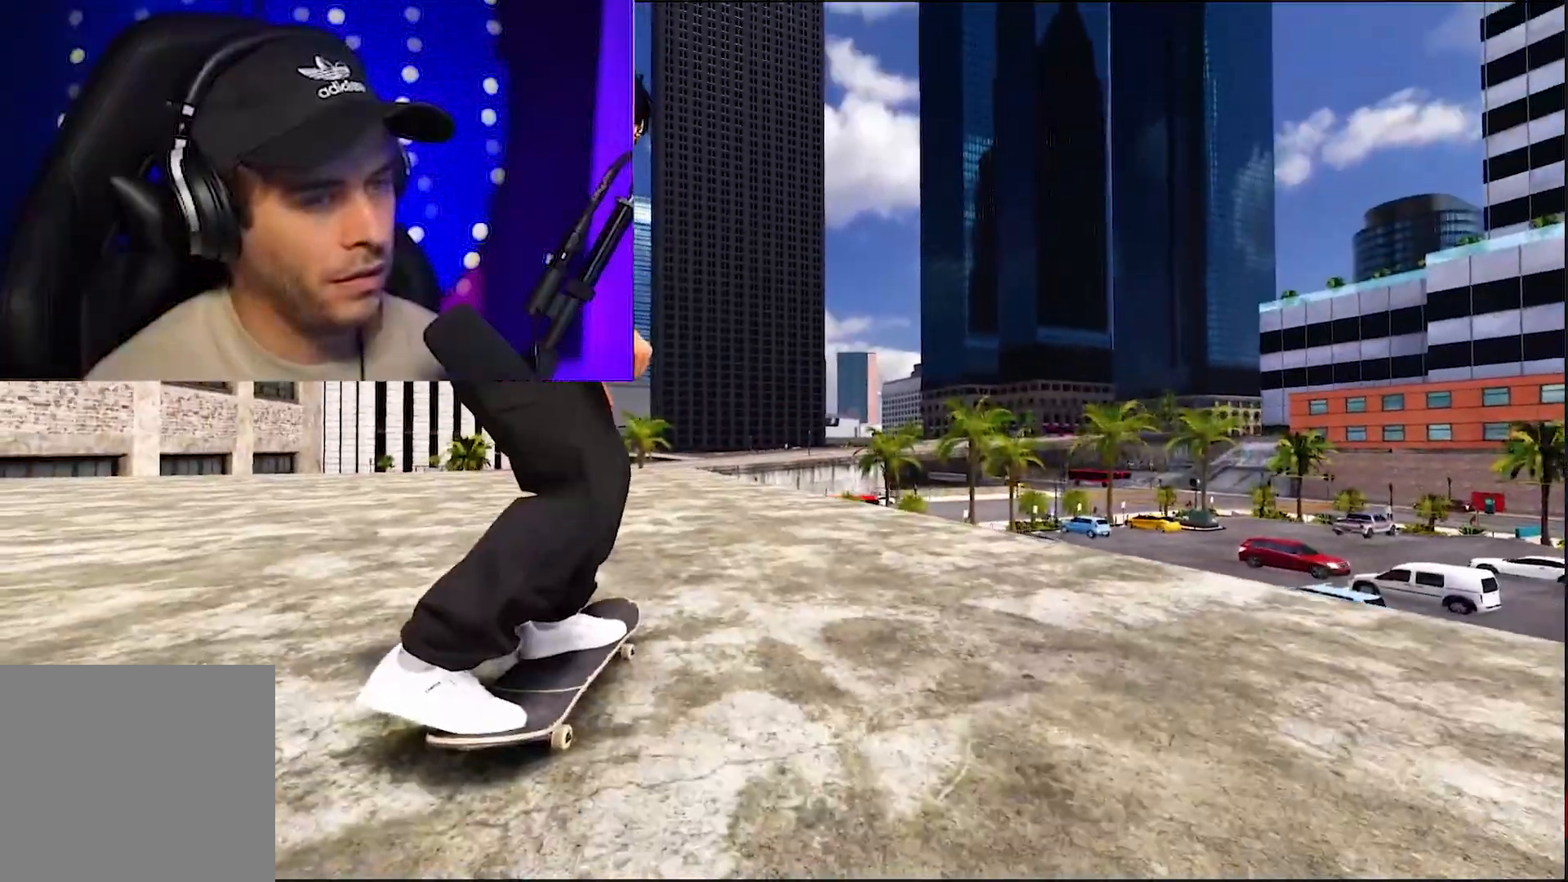
{"buttons": ["A", "L2"], "left_stick": "center", "right_stick": "center", "events": [[350, "A", "down"], [450, "L2", "down"]]}
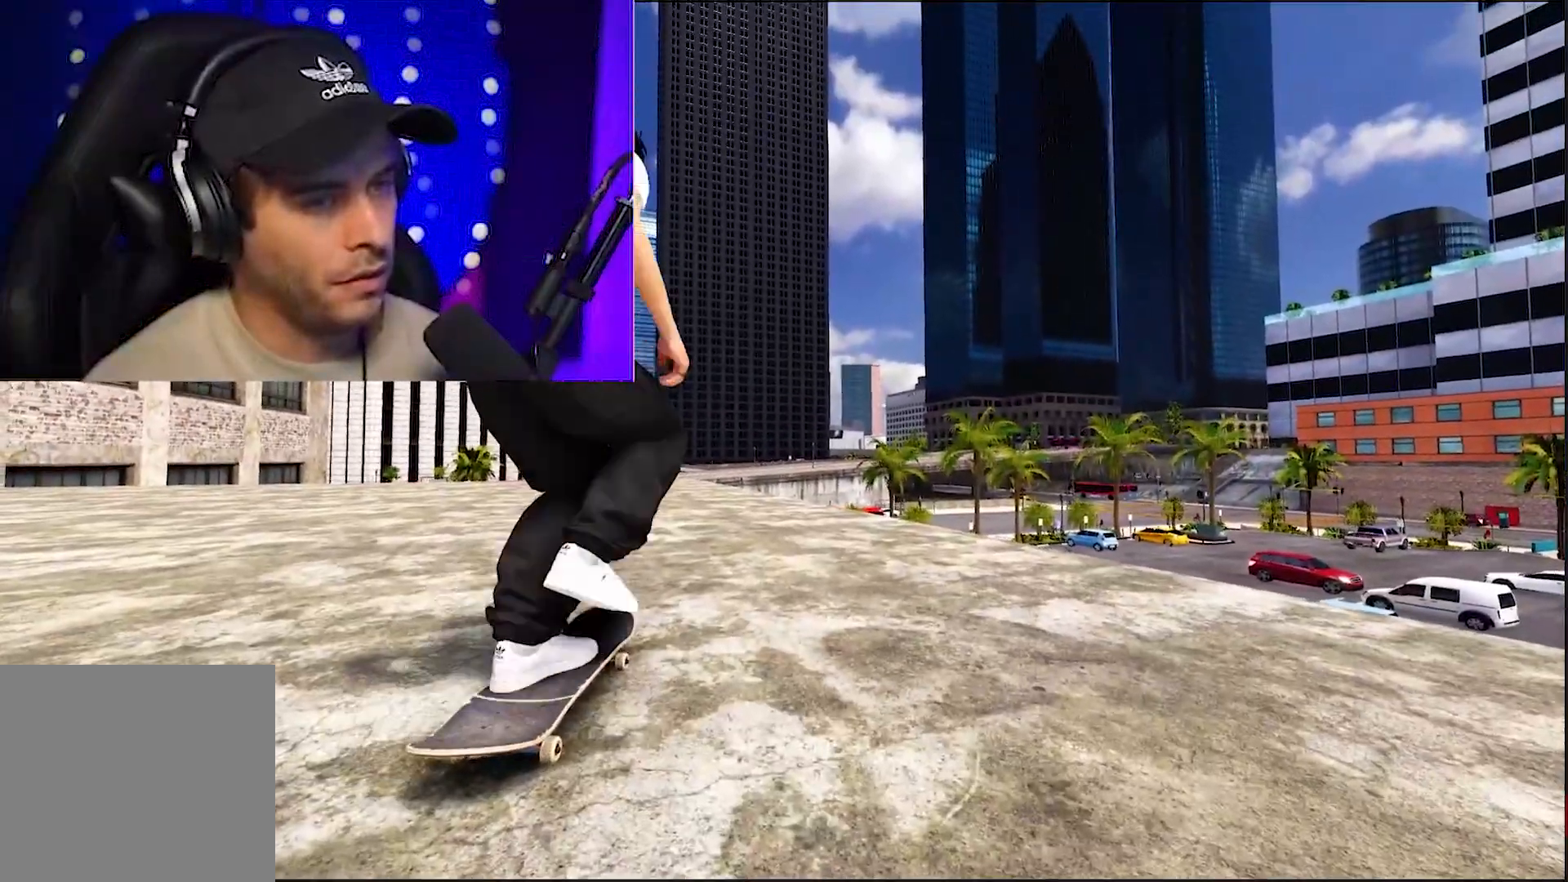
{"buttons": ["A"], "left_stick": "center", "right_stick": "center", "events": [[167, "L2", "up"]]}
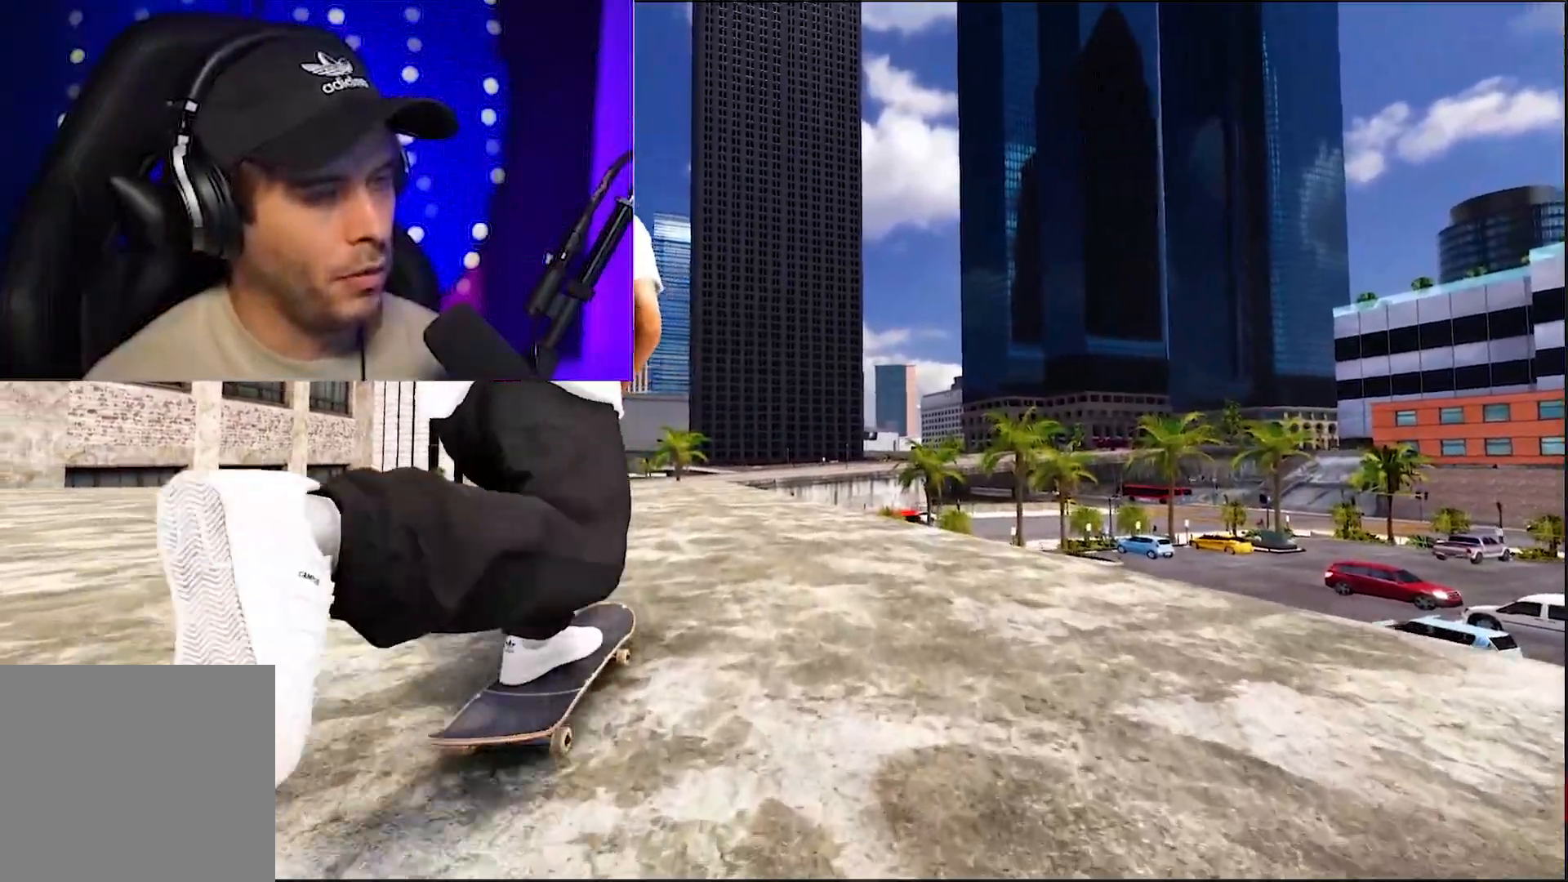
{"buttons": ["A"], "left_stick": "center", "right_stick": "center", "events": [[33, "L2", "down"], [233, "L2", "up"]]}
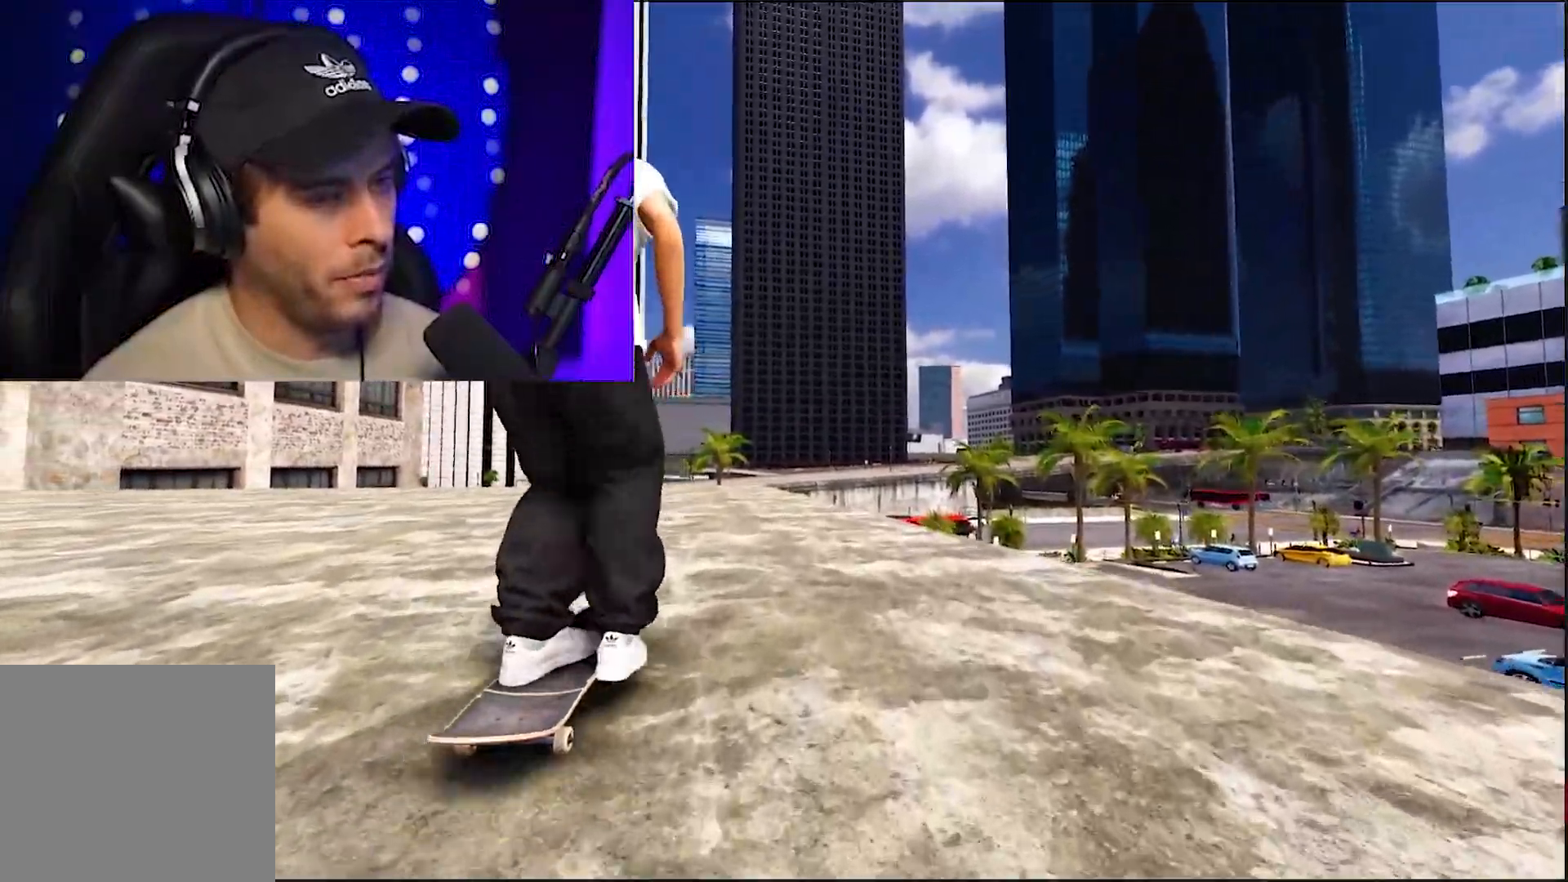
{"buttons": ["L2"], "left_stick": "center", "right_stick": "center", "events": [[33, "A", "up"], [383, "L2", "down"]]}
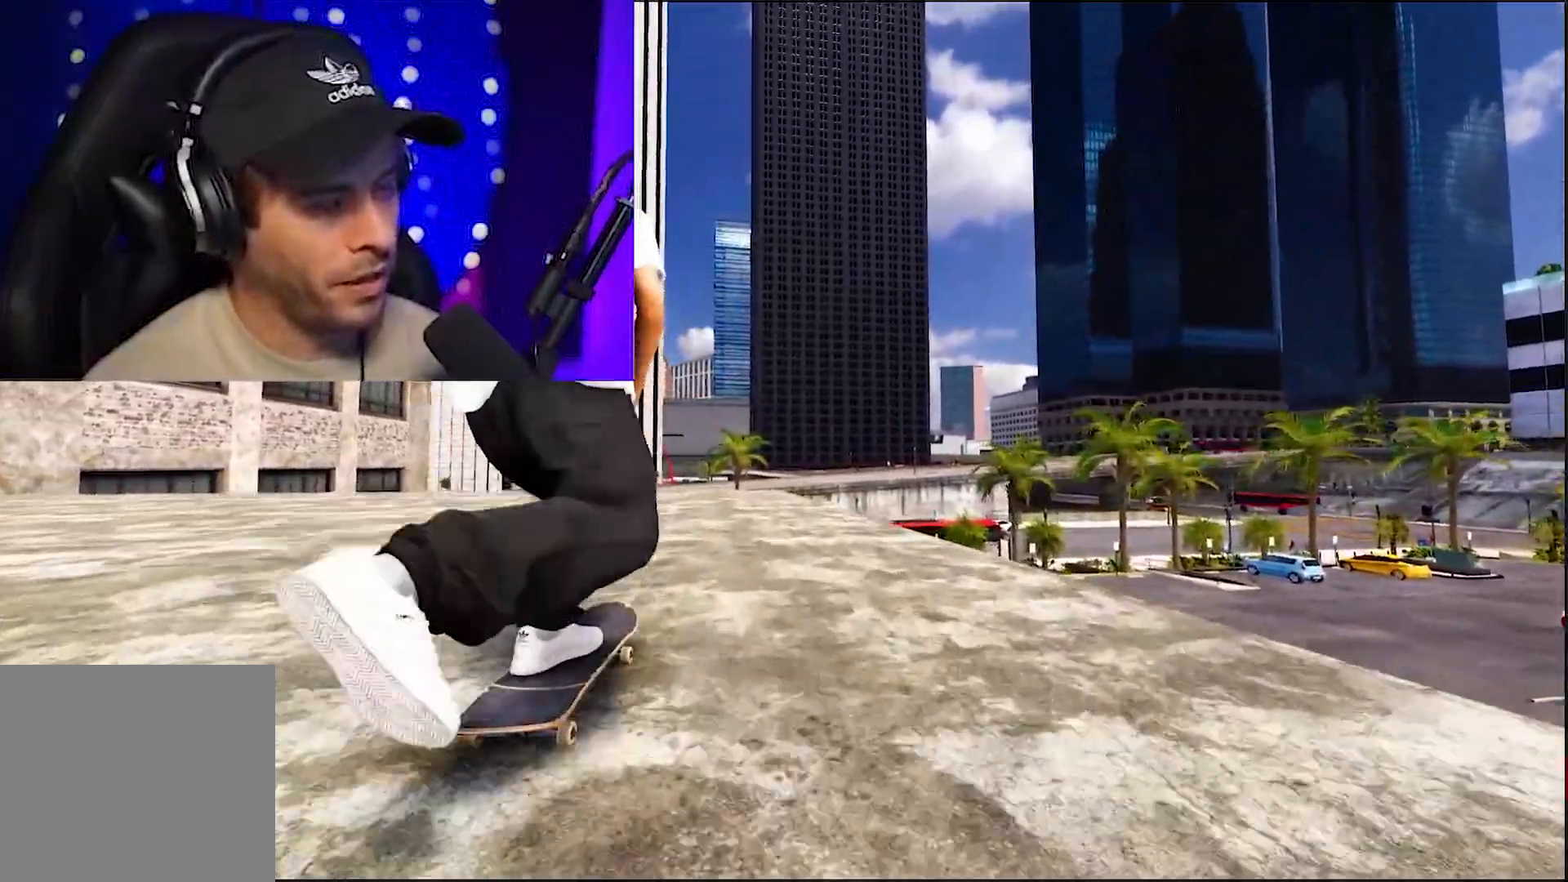
{"buttons": [], "left_stick": "center", "right_stick": "center", "events": [[67, "L2", "up"]]}
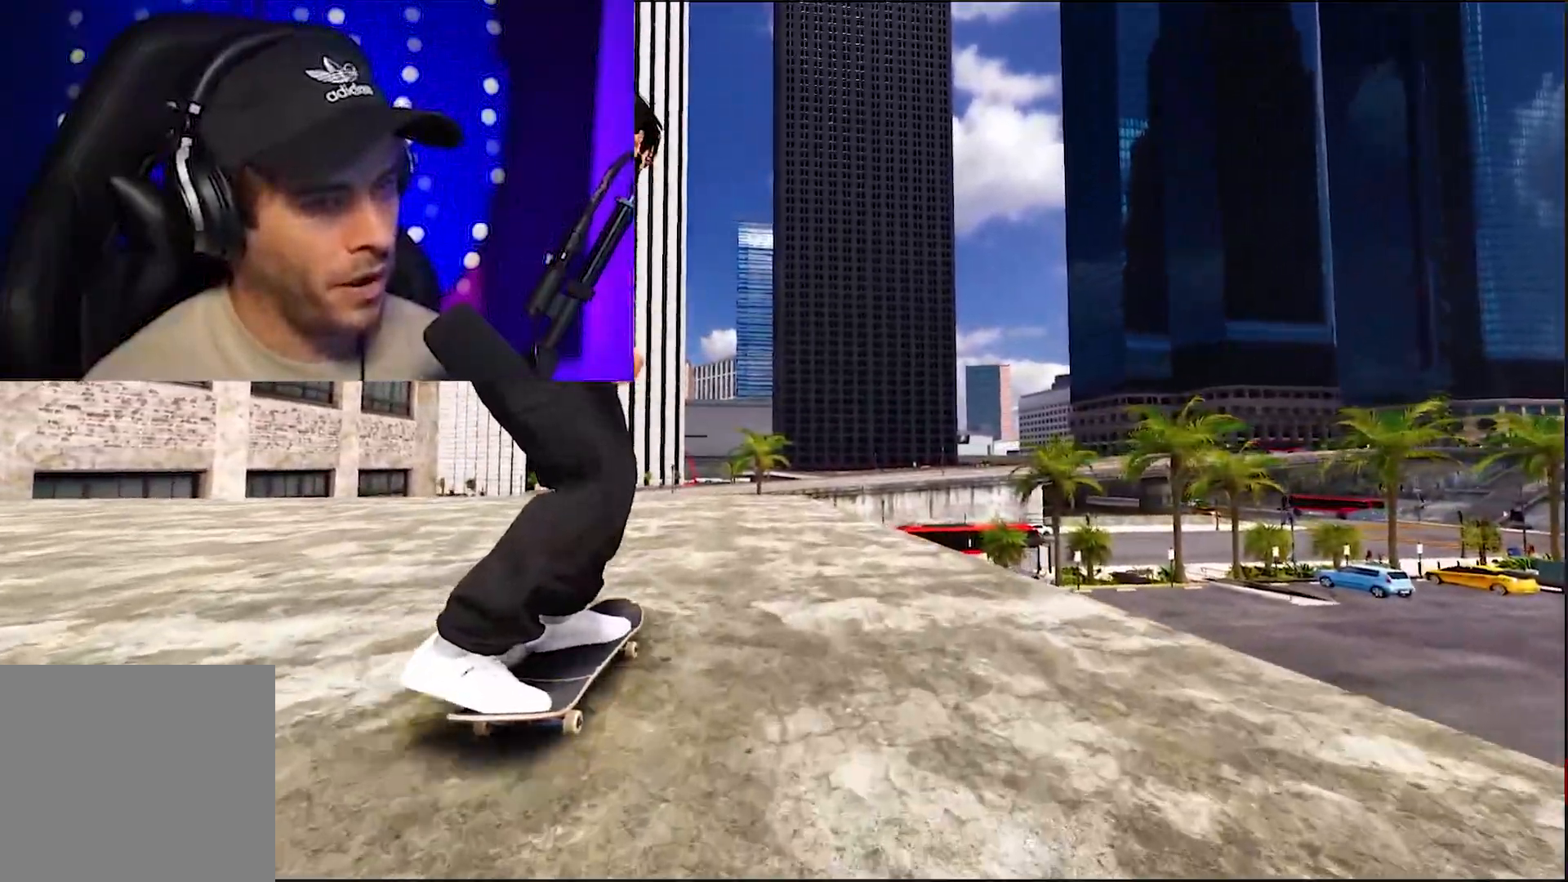
{"buttons": ["R2"], "left_stick": "center", "right_stick": "center", "events": [[233, "R2", "down"]]}
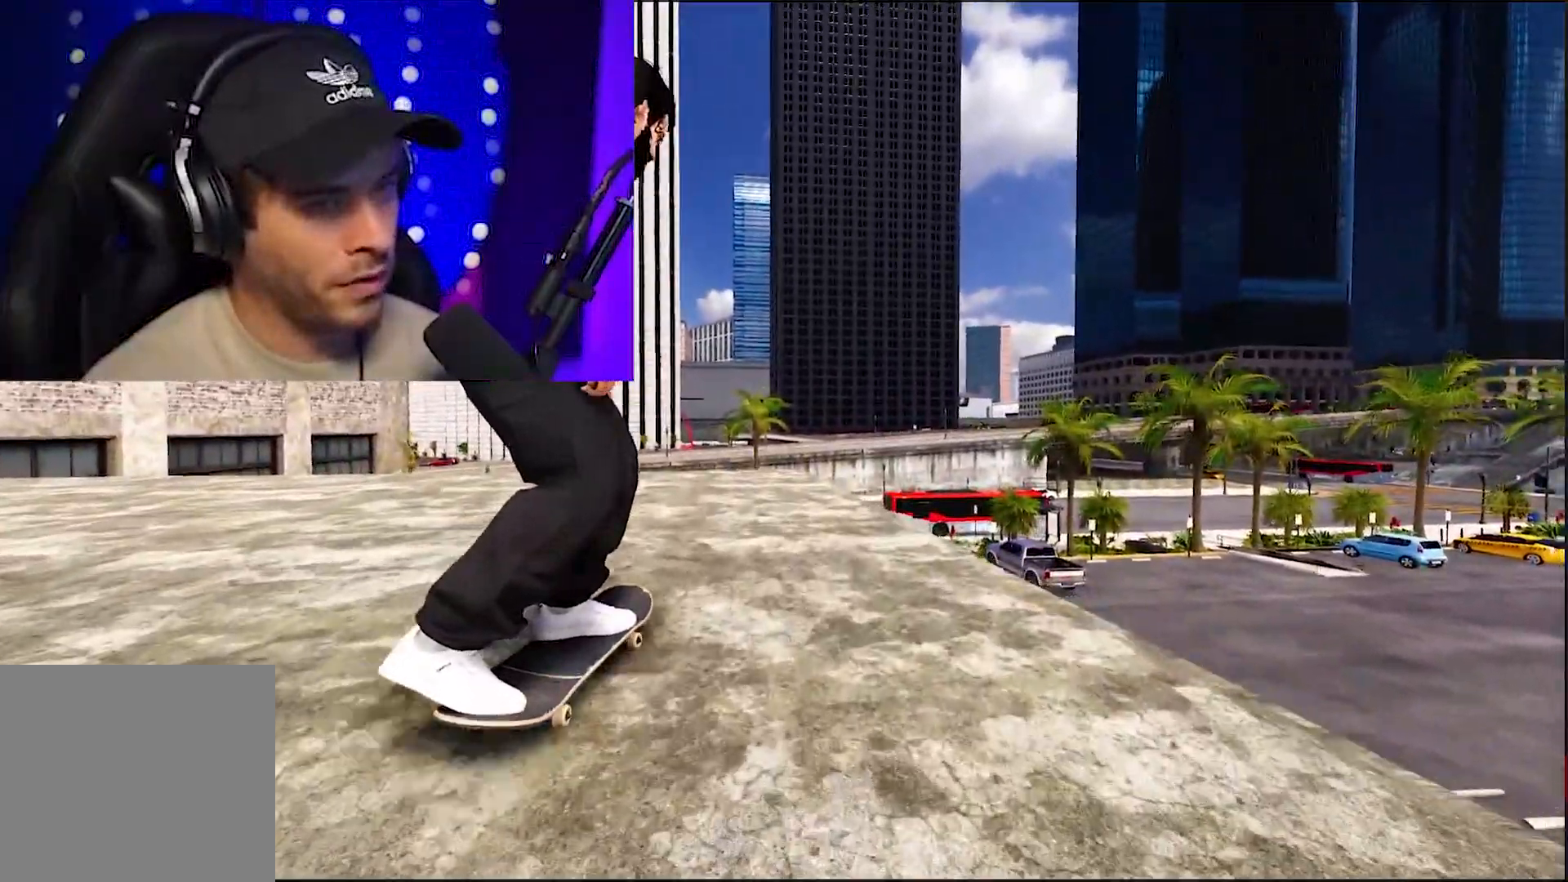
{"buttons": [], "left_stick": "center", "right_stick": "down", "events": [[167, "R2", "up"], [417, "right_stick", "down"]]}
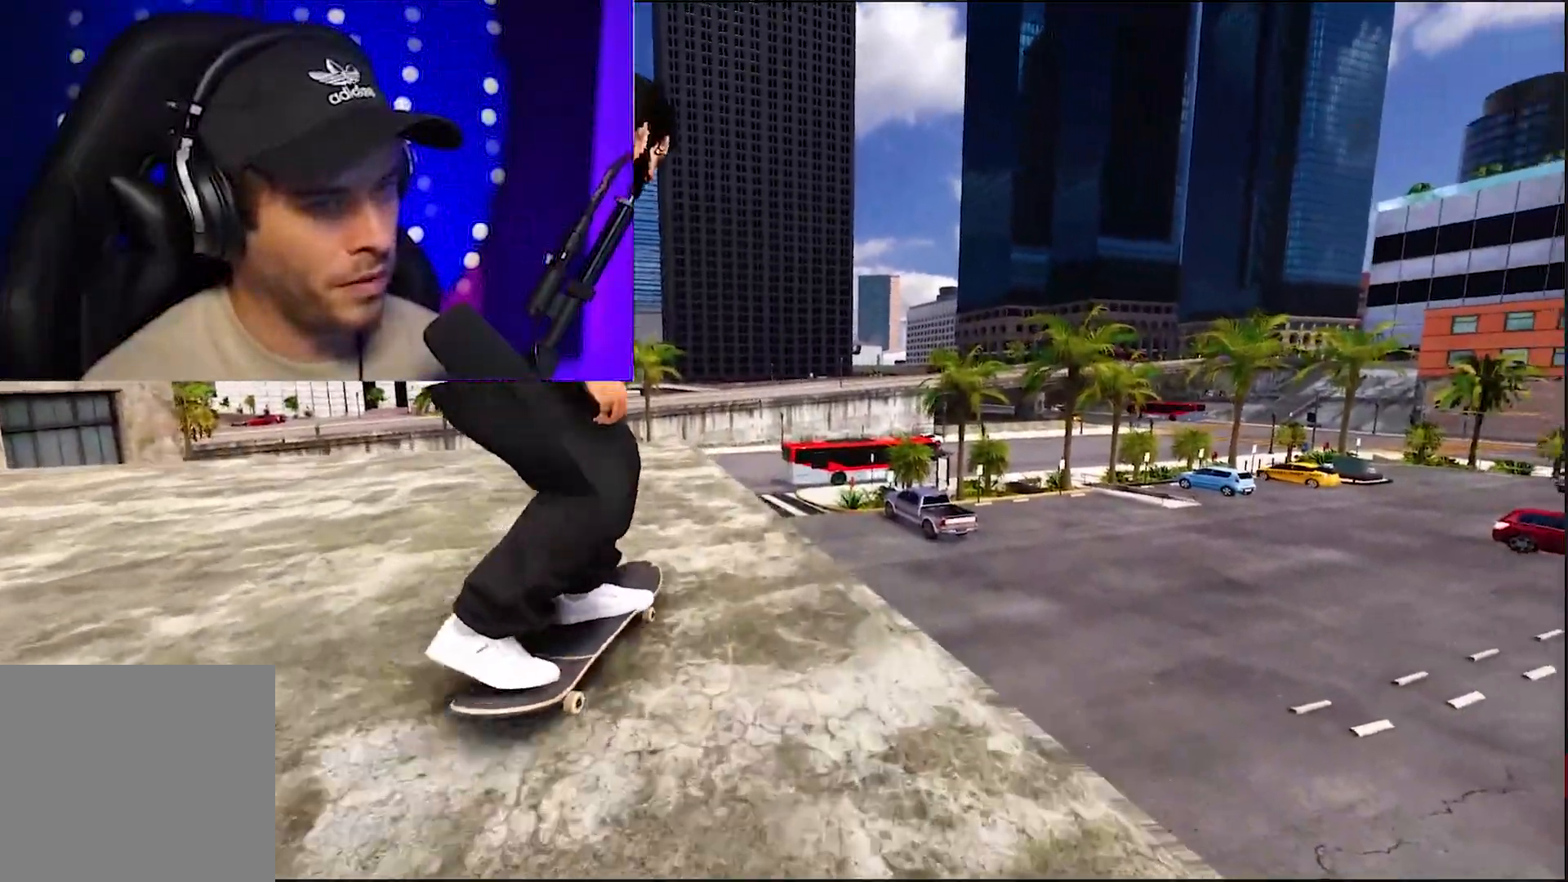
{"buttons": [], "left_stick": "center", "right_stick": "center", "events": [[200, "R2", "down"], [317, "left_stick", "up-right"], [317, "right_stick", "center"], [483, "R2", "up"], [483, "left_stick", "center"]]}
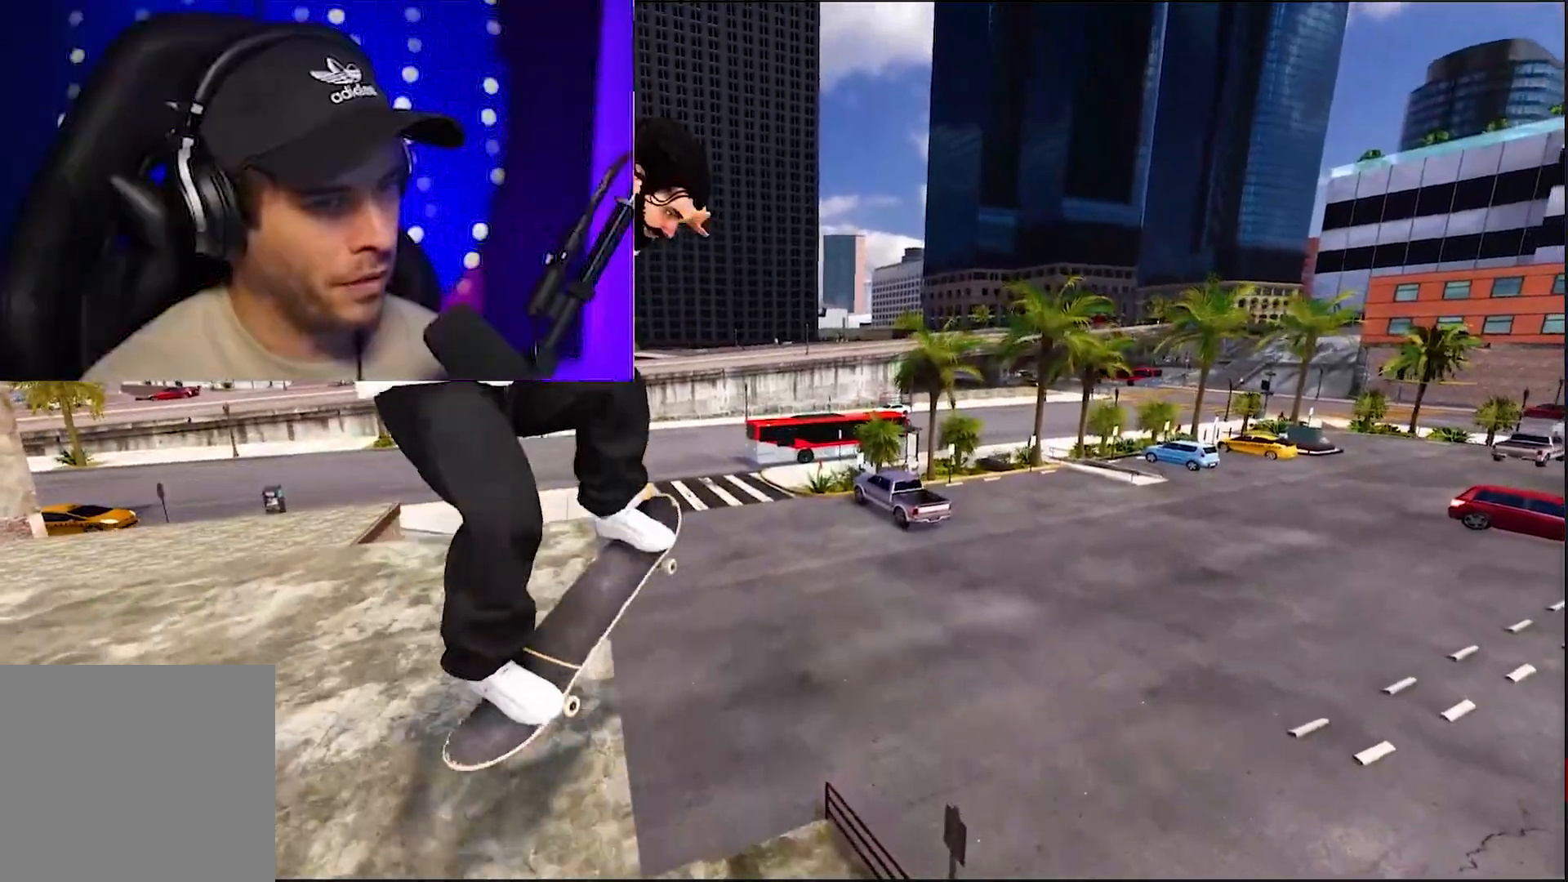
{"buttons": [], "left_stick": "center", "right_stick": "center", "events": [[300, "L2", "down"], [417, "L2", "up"]]}
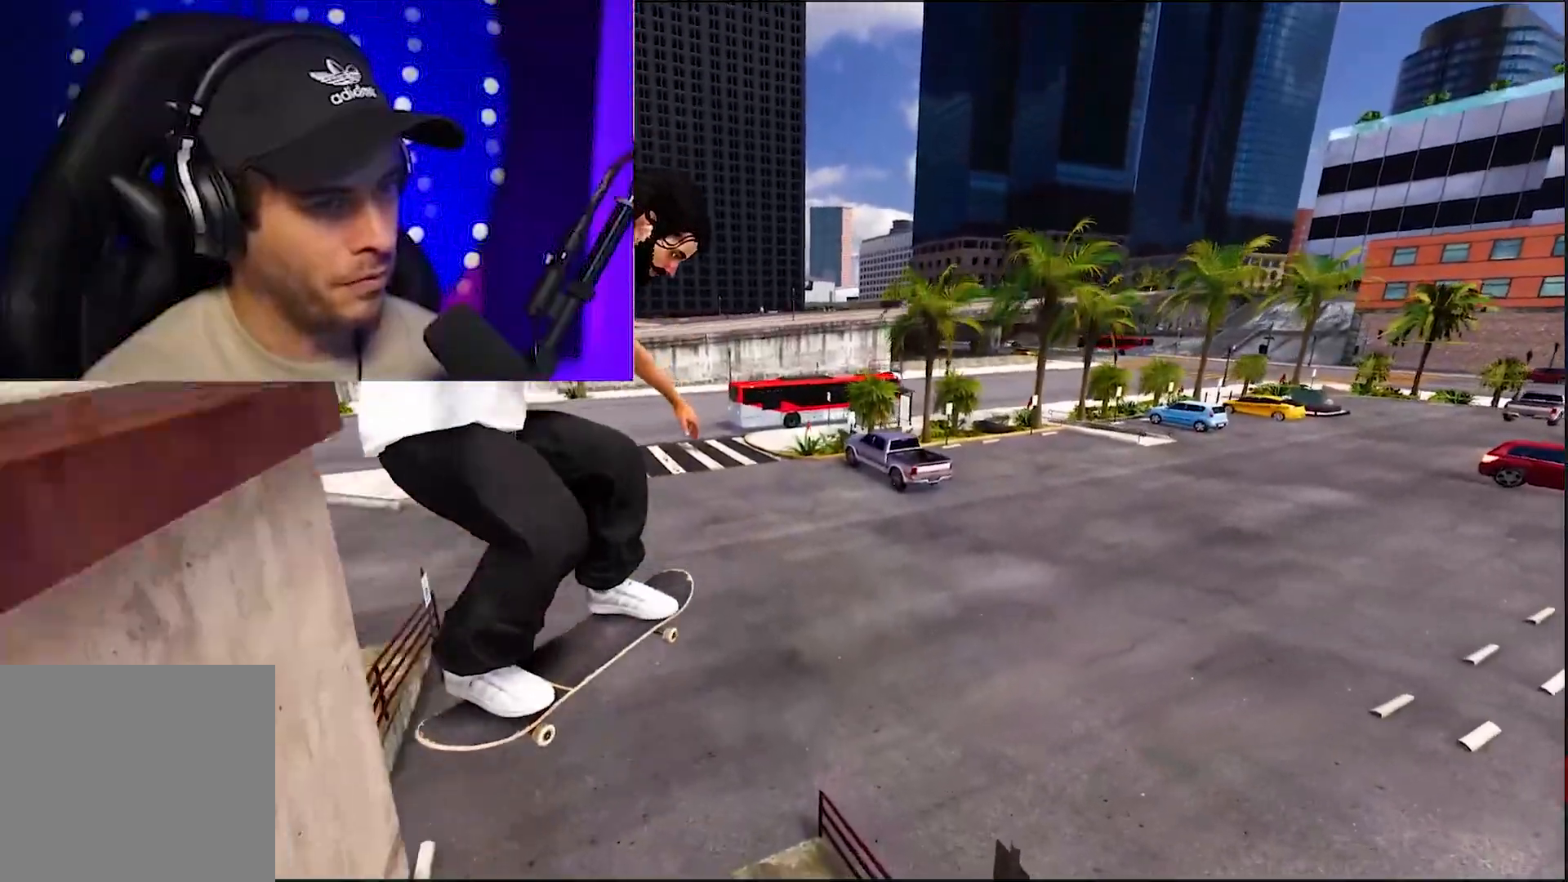
{"buttons": ["A", "DPAD_RIGHT"], "left_stick": "center", "right_stick": "center", "events": [[333, "A", "down"], [483, "DPAD_RIGHT", "down"]]}
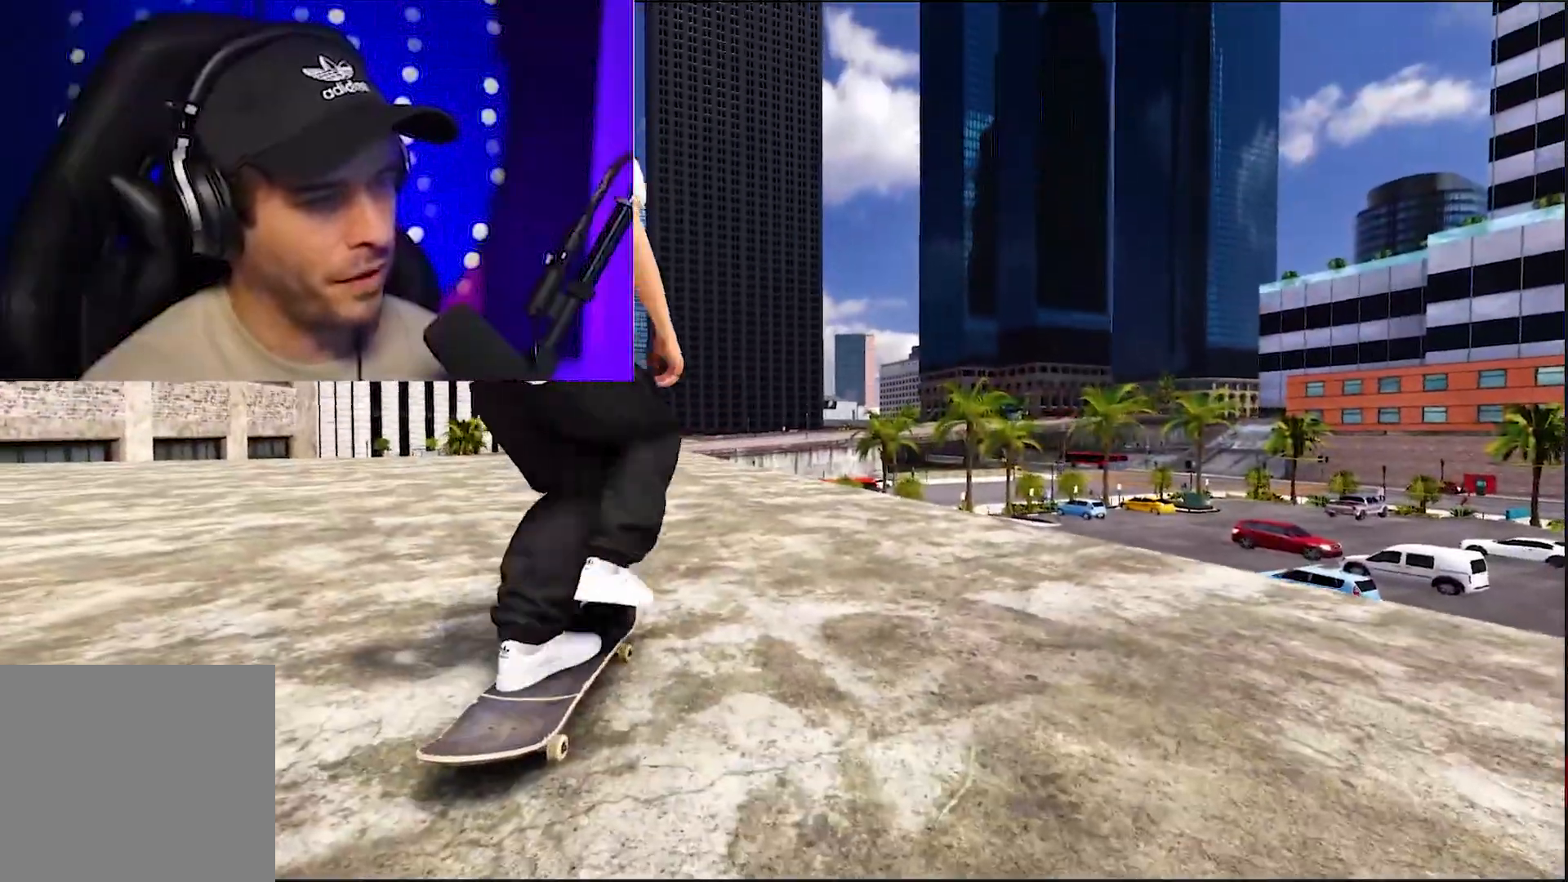
{"buttons": ["A", "L2"], "left_stick": "center", "right_stick": "center", "events": [[67, "DPAD_RIGHT", "up"], [267, "DPAD_RIGHT", "down"], [367, "DPAD_RIGHT", "up"], [417, "L2", "down"]]}
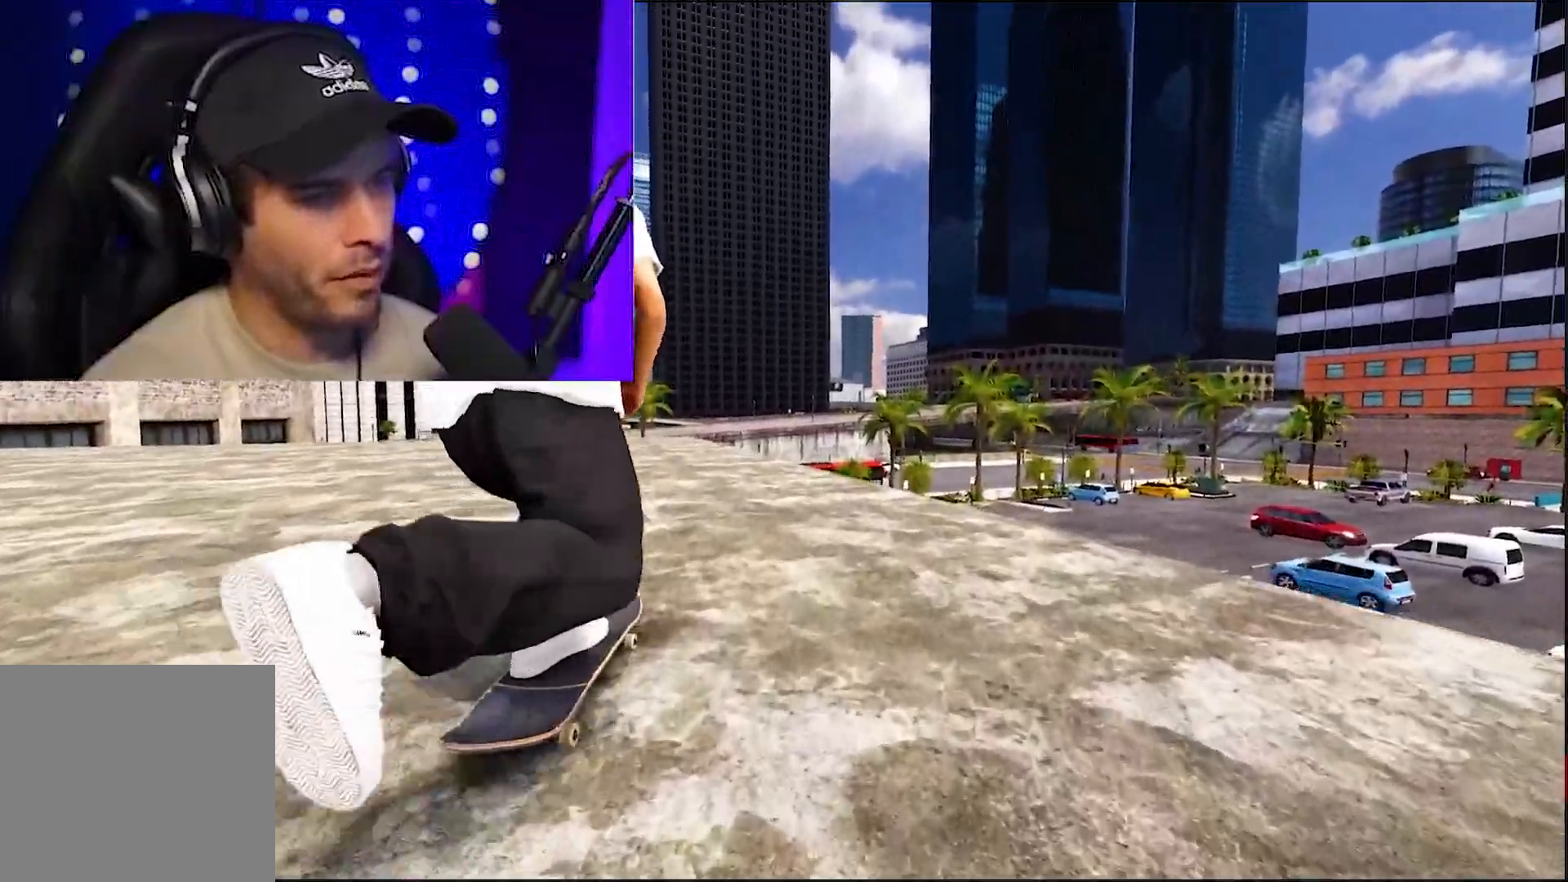
{"buttons": ["A", "L2"], "left_stick": "center", "right_stick": "center", "events": [[83, "DPAD_RIGHT", "down"], [133, "DPAD_RIGHT", "up"], [250, "L2", "up"], [383, "L2", "down"]]}
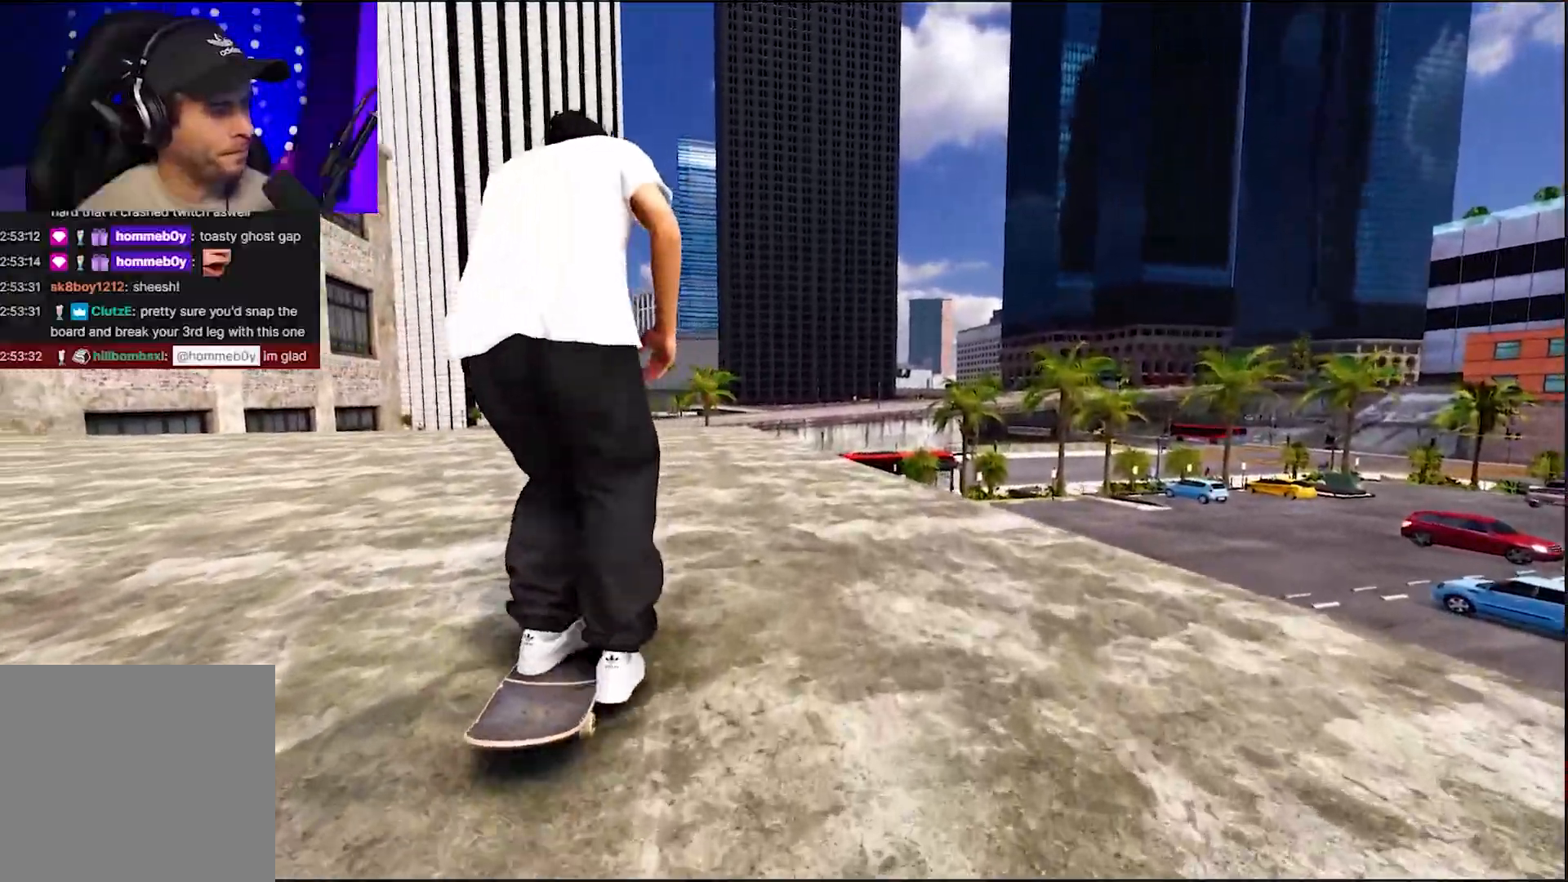
{"buttons": [], "left_stick": "center", "right_stick": "center", "events": [[100, "L2", "up"], [233, "A", "up"]]}
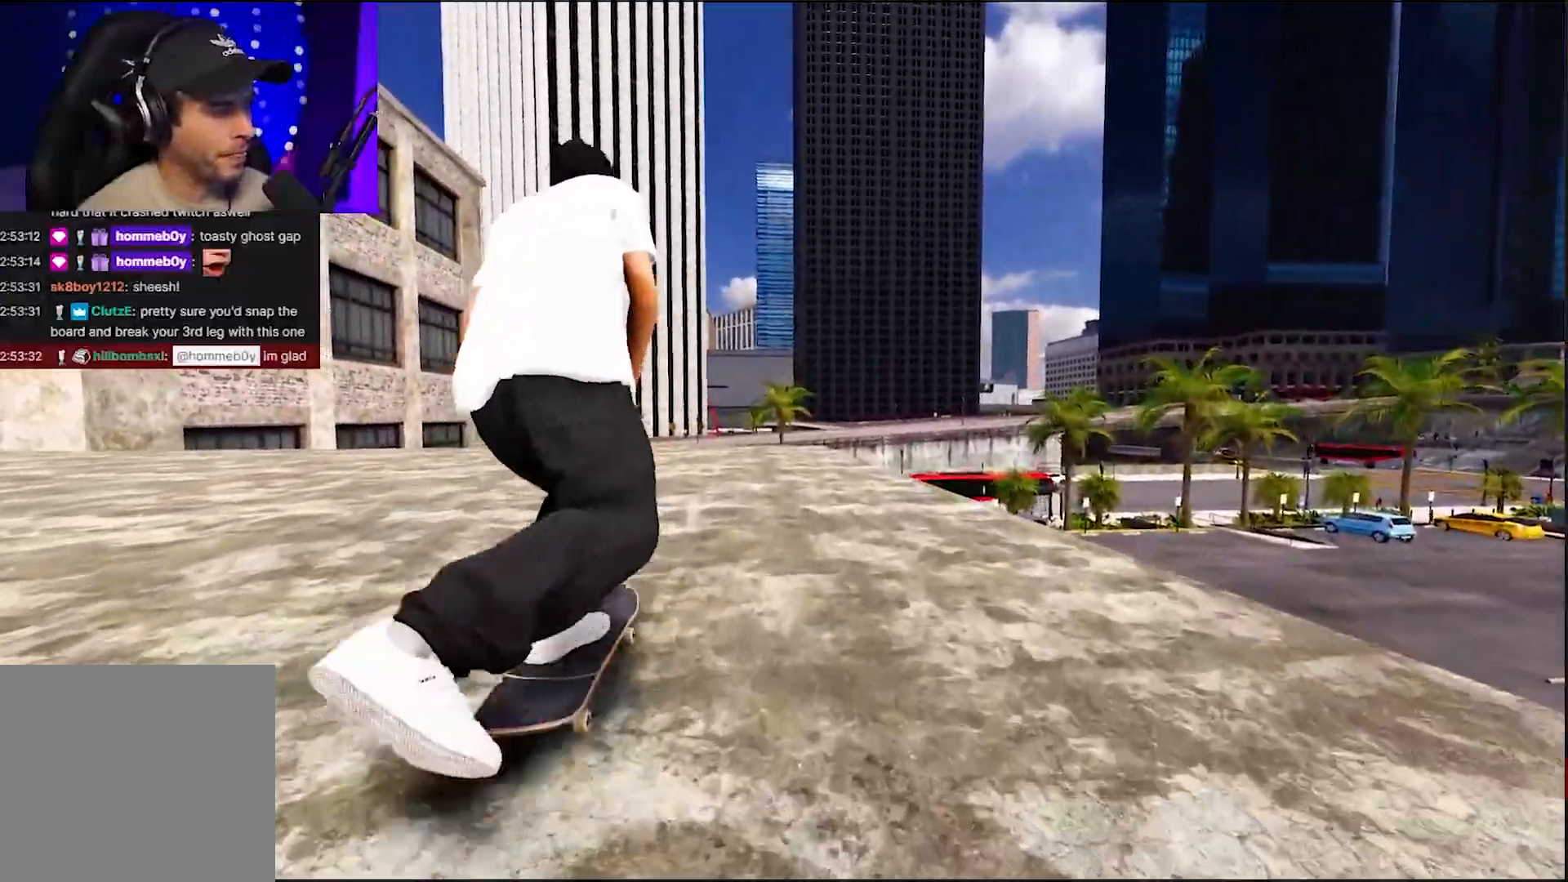
{"buttons": ["R2"], "left_stick": "center", "right_stick": "center", "events": [[233, "R2", "down"]]}
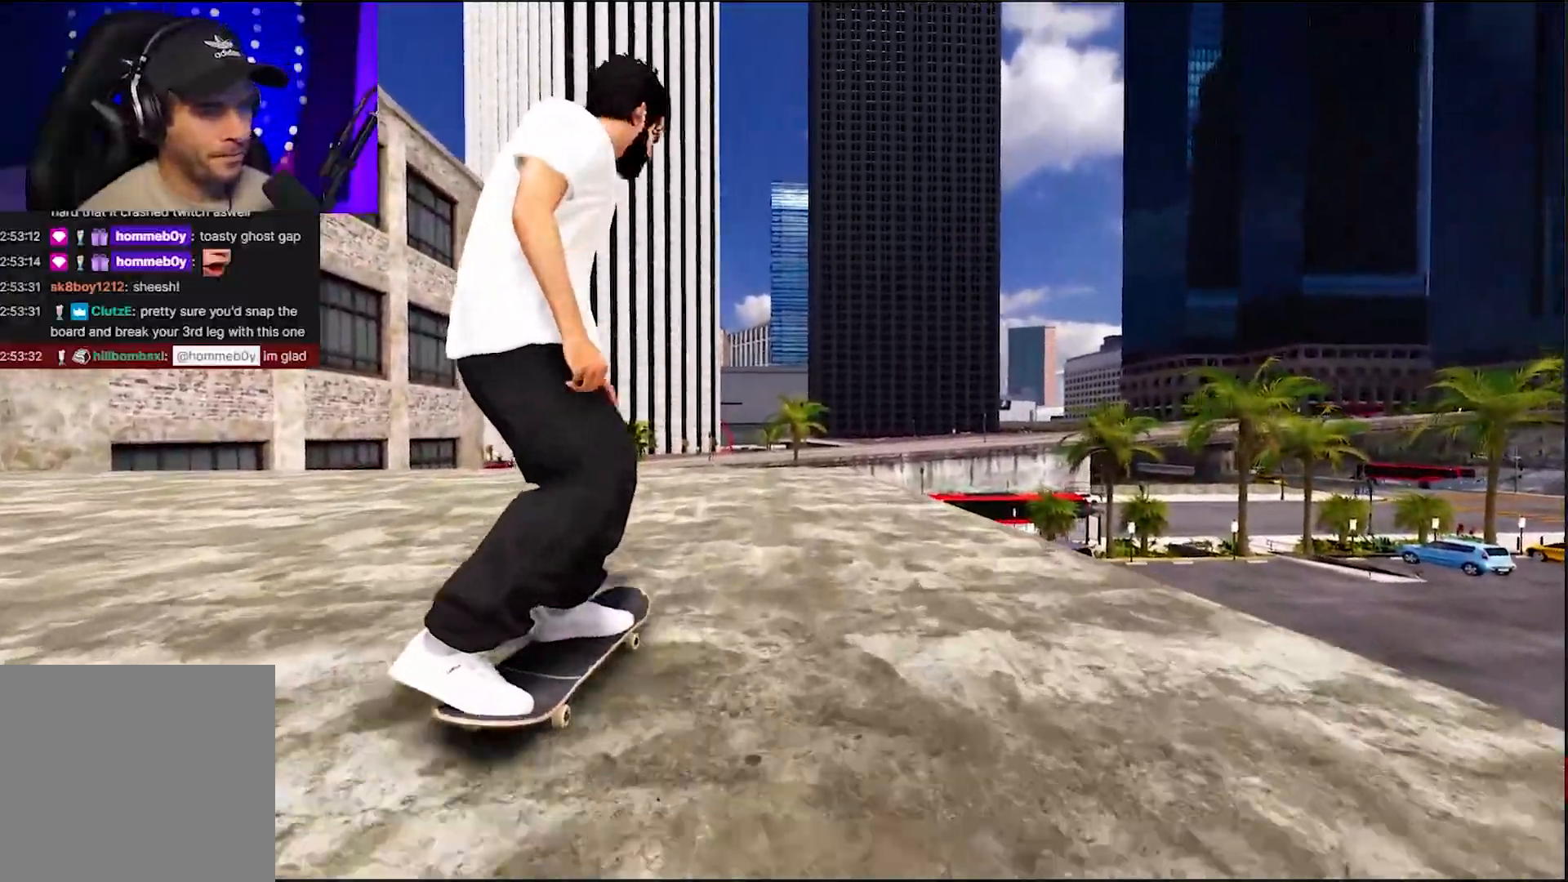
{"buttons": ["R2"], "left_stick": "down", "right_stick": "down", "events": [[317, "R2", "up"], [483, "R2", "down"], [483, "left_stick", "down"], [483, "right_stick", "down"]]}
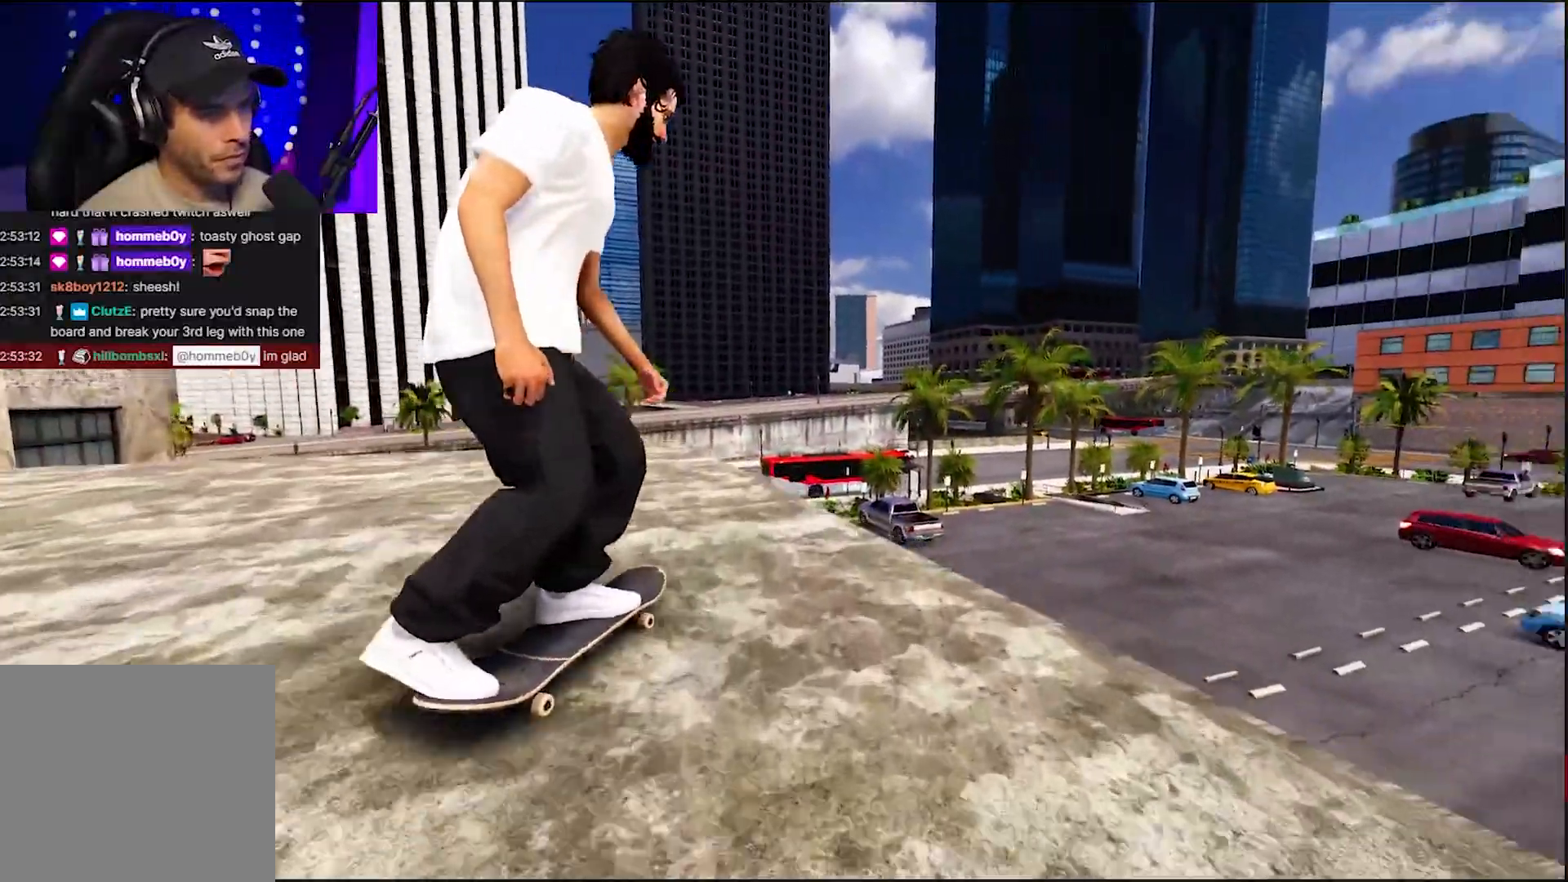
{"buttons": ["R2"], "left_stick": "up", "right_stick": "up", "events": [[417, "left_stick", "center"], [483, "left_stick", "up"], [483, "right_stick", "up"]]}
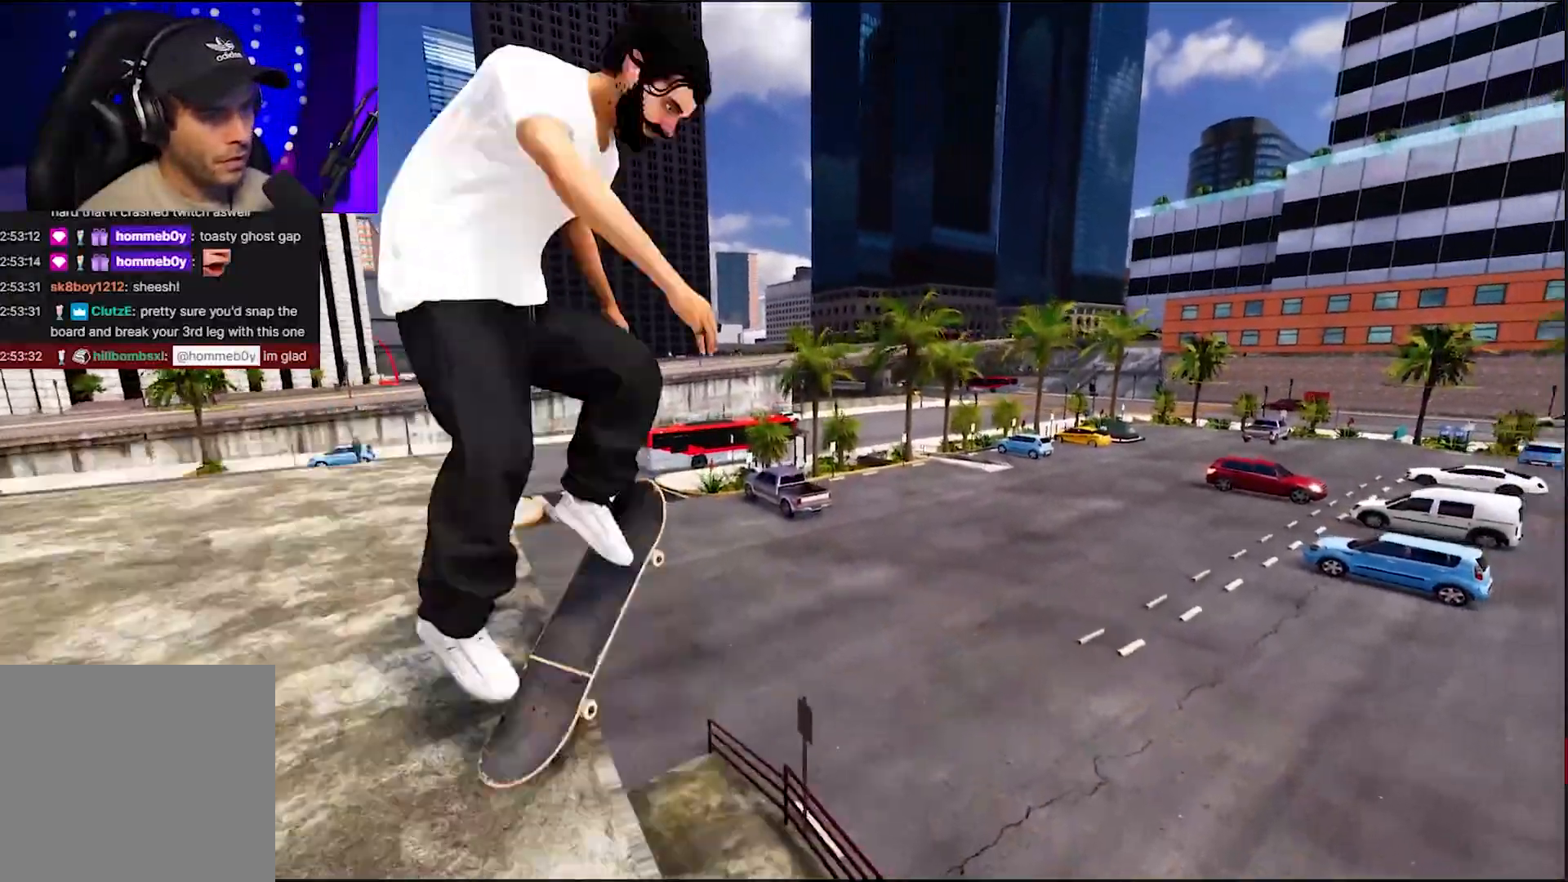
{"buttons": [], "left_stick": "up", "right_stick": "up", "events": [[433, "R2", "up"]]}
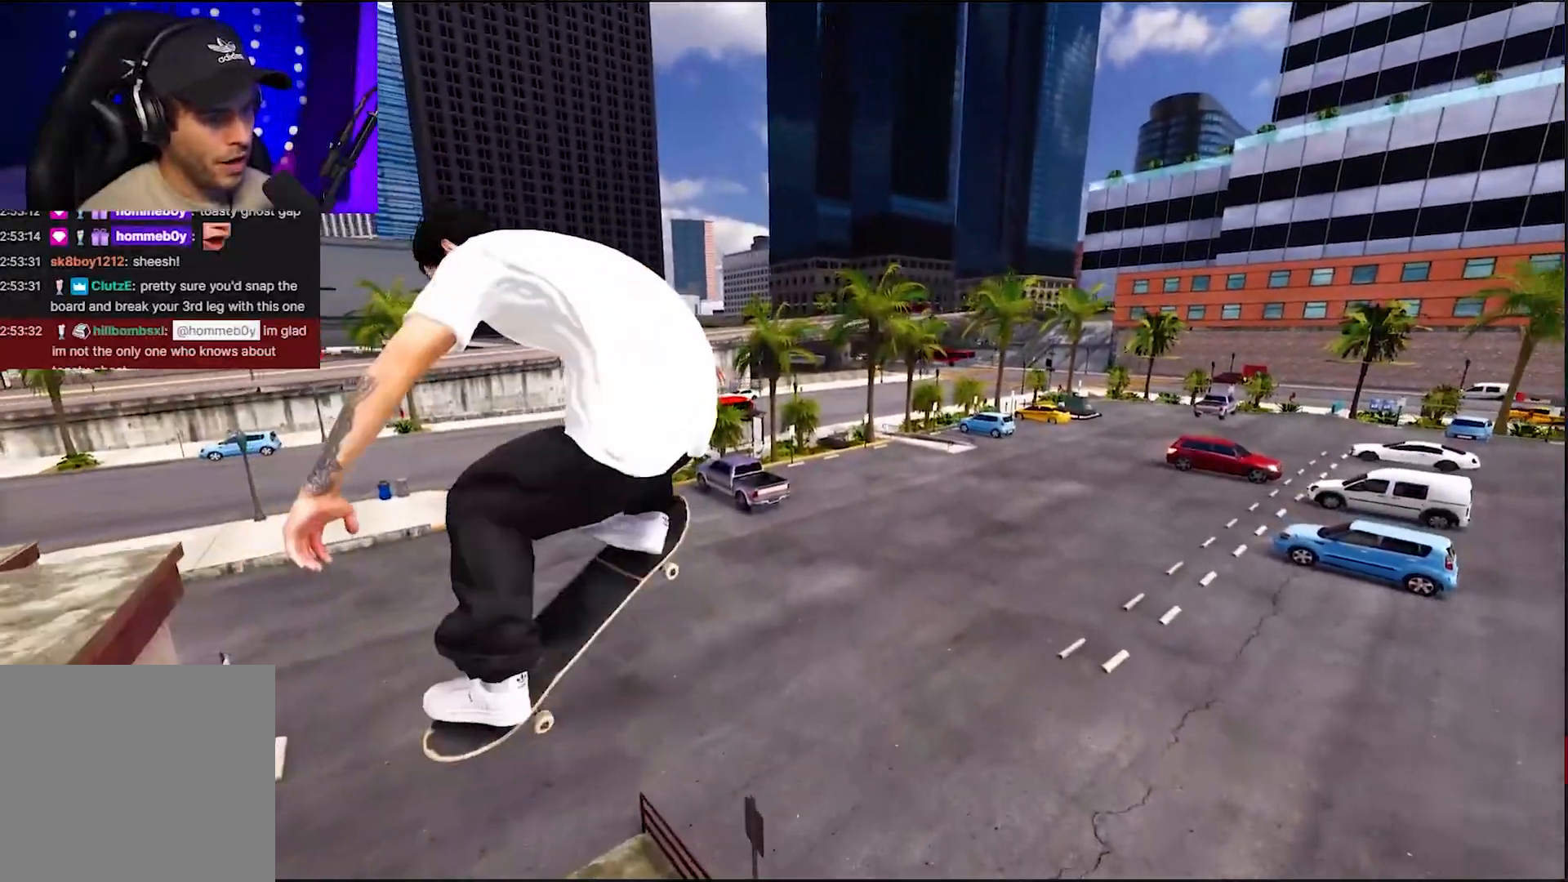
{"buttons": [], "left_stick": "center", "right_stick": "center", "events": [[67, "left_stick", "center"], [233, "right_stick", "center"]]}
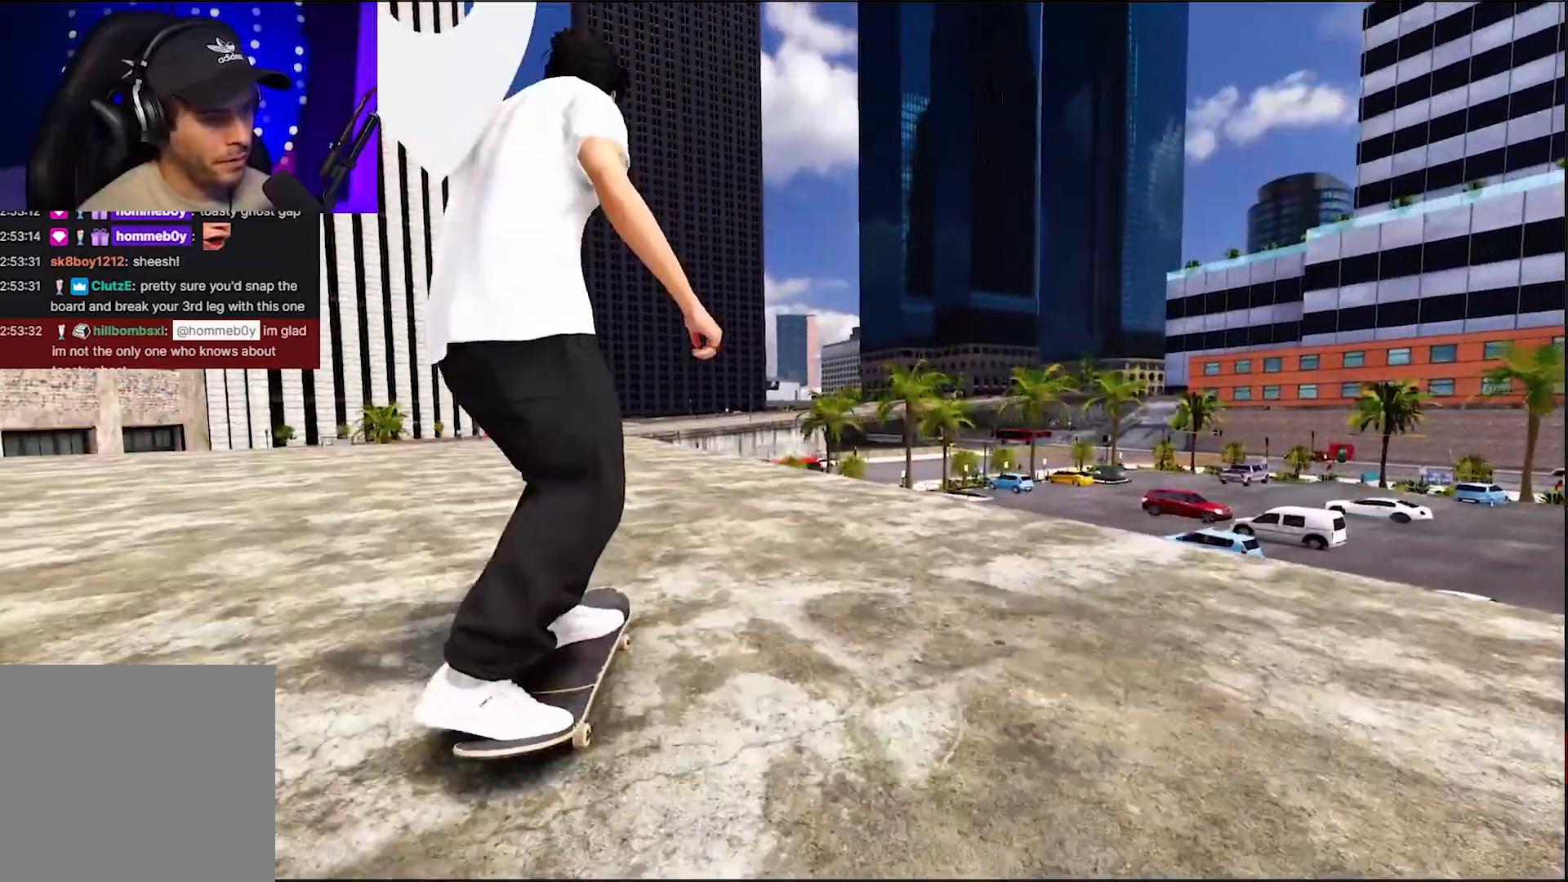
{"buttons": [], "left_stick": "center", "right_stick": "center", "events": []}
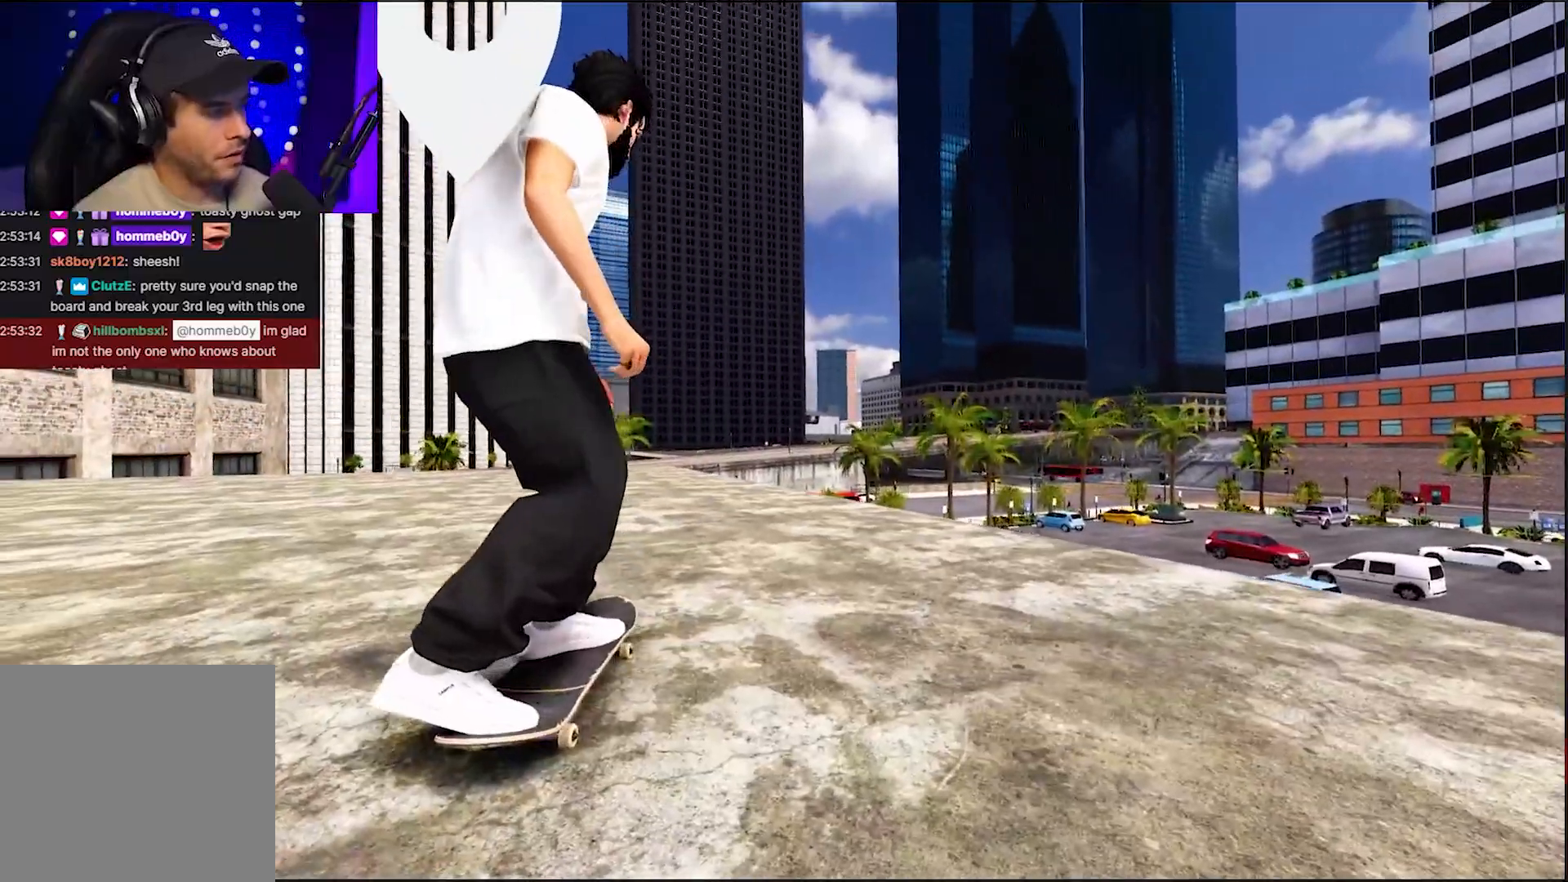
{"buttons": [], "left_stick": "center", "right_stick": "center", "events": []}